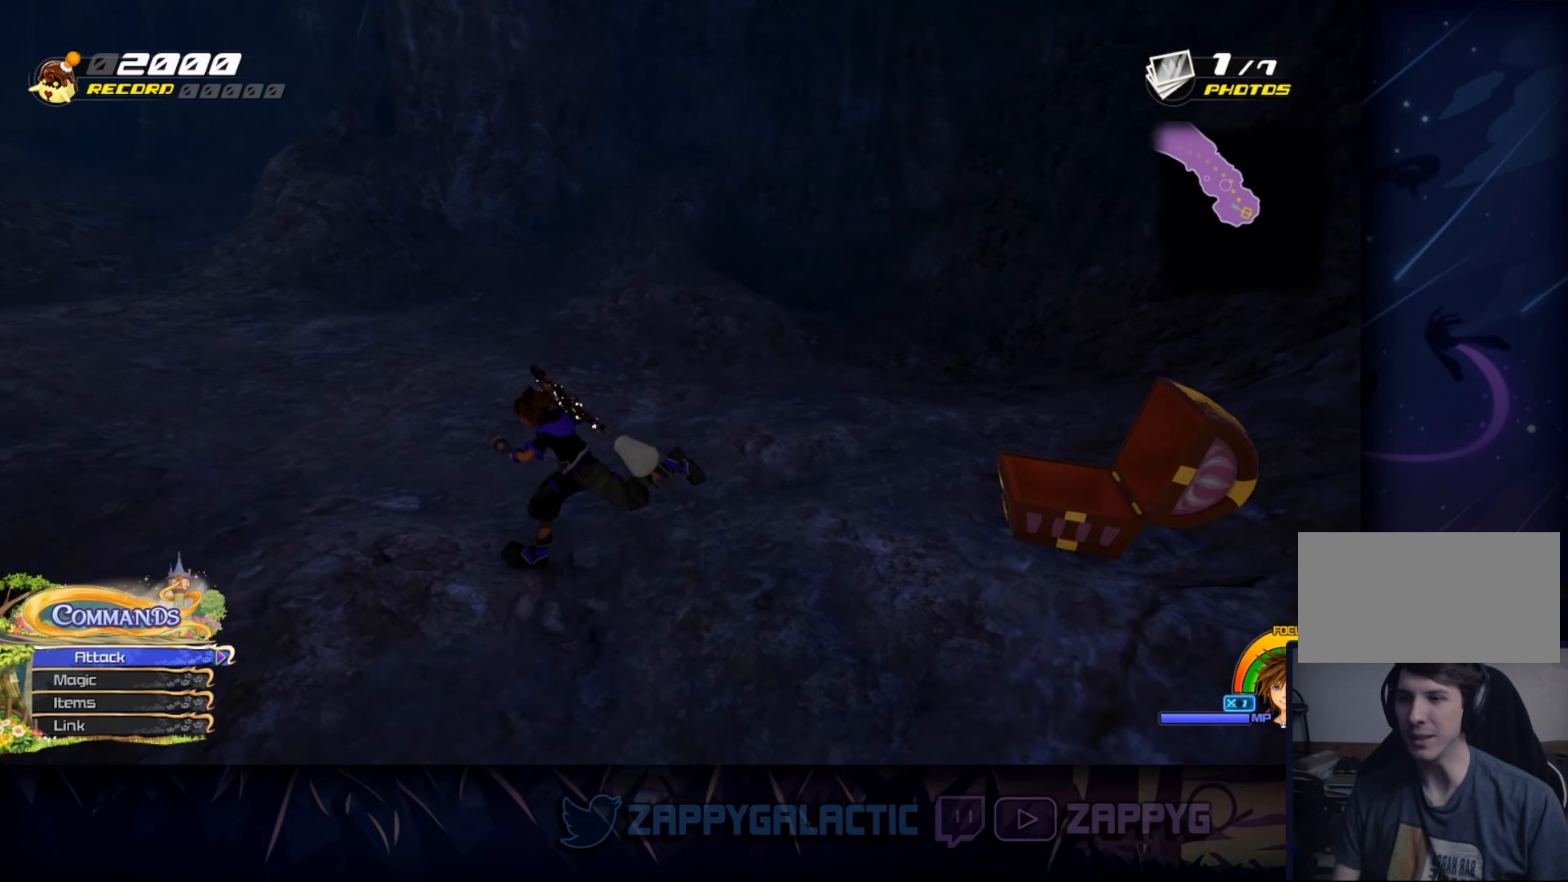
Gameplay with a controller (PlayStation layout); each line is a JSON object with the inputs held at the frame after it. "events" lists button and stick changes between this image and that frame as [ms after this image, input, new state], when the widget could be followed in between. Not read: L2 R2 START.
{"buttons": [], "left_stick": "down-left", "right_stick": "center", "events": [[100, "right_stick", "right"], [116, "left_stick", "down-left"], [500, "right_stick", "center"]]}
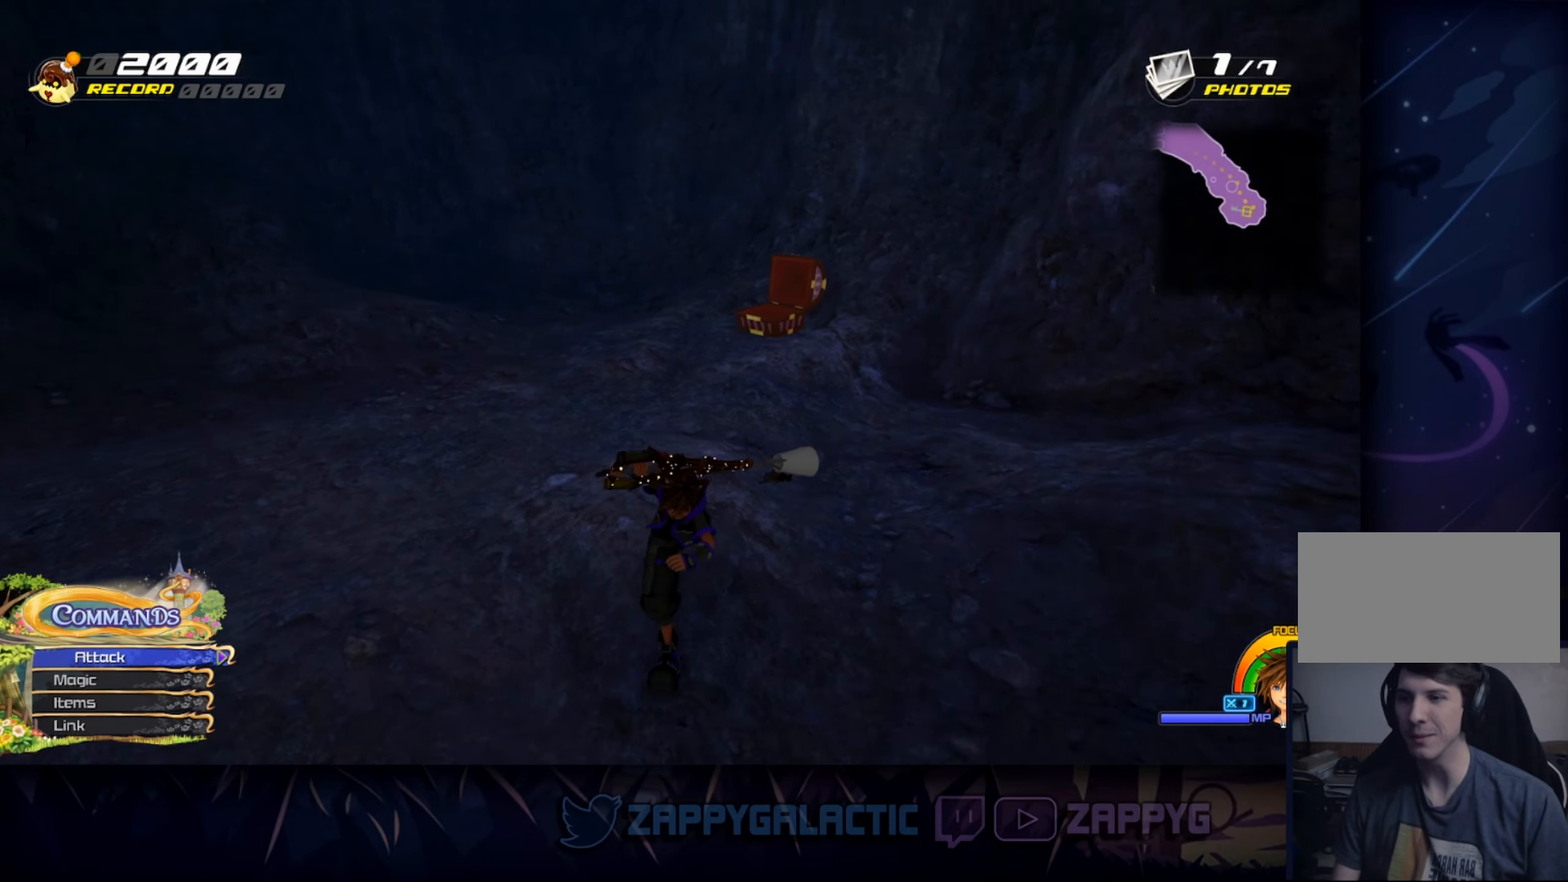
{"buttons": [], "left_stick": "down-left", "right_stick": "left", "events": [[250, "right_stick", "left"]]}
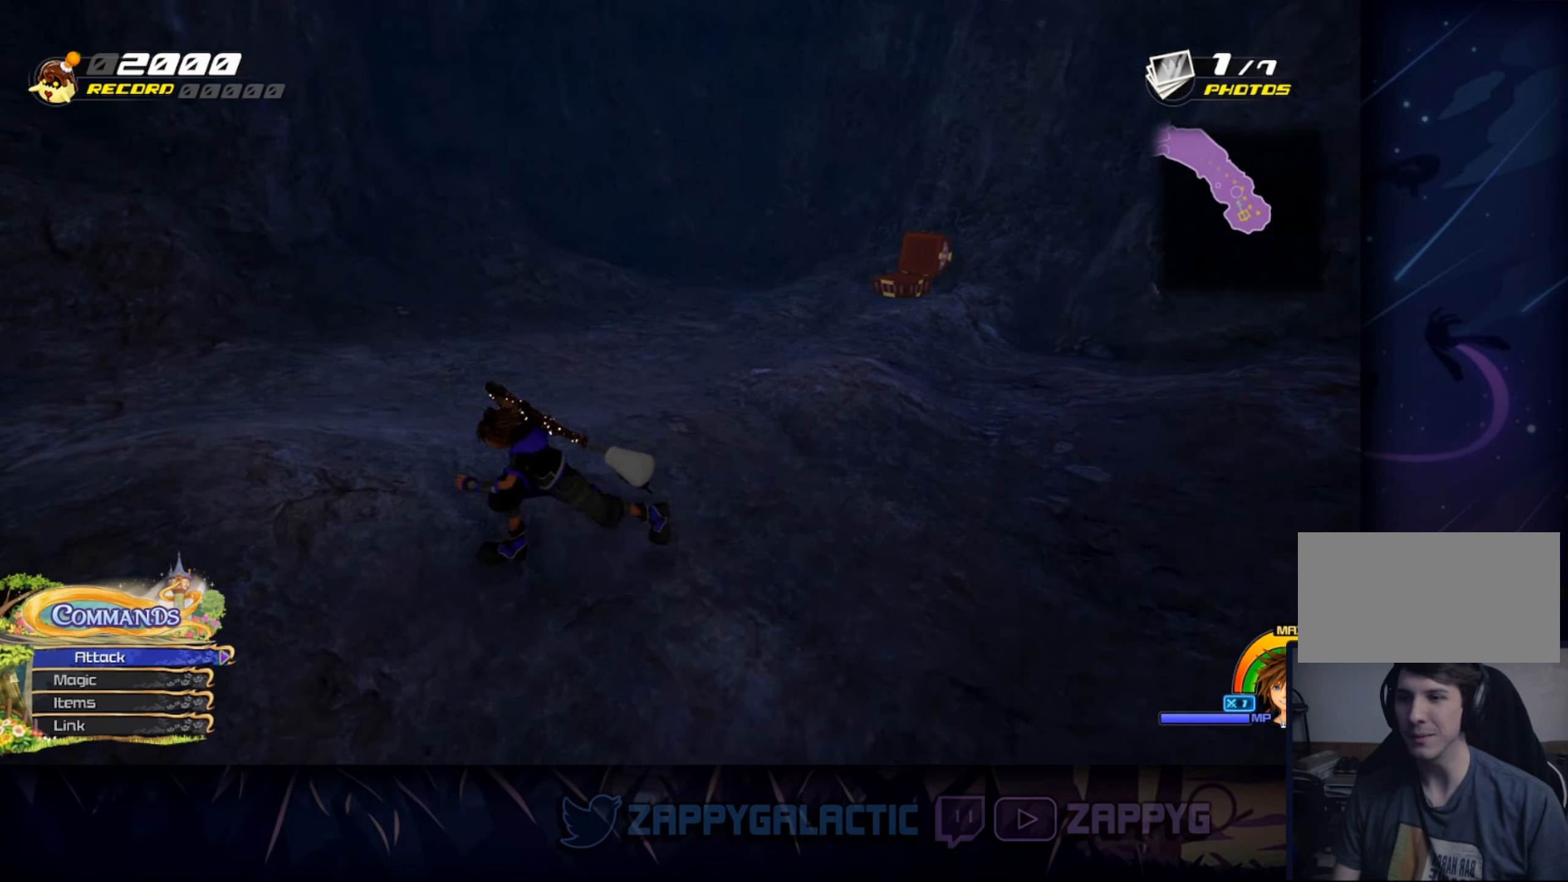
{"buttons": [], "left_stick": "left", "right_stick": "left", "events": [[83, "left_stick", "left"]]}
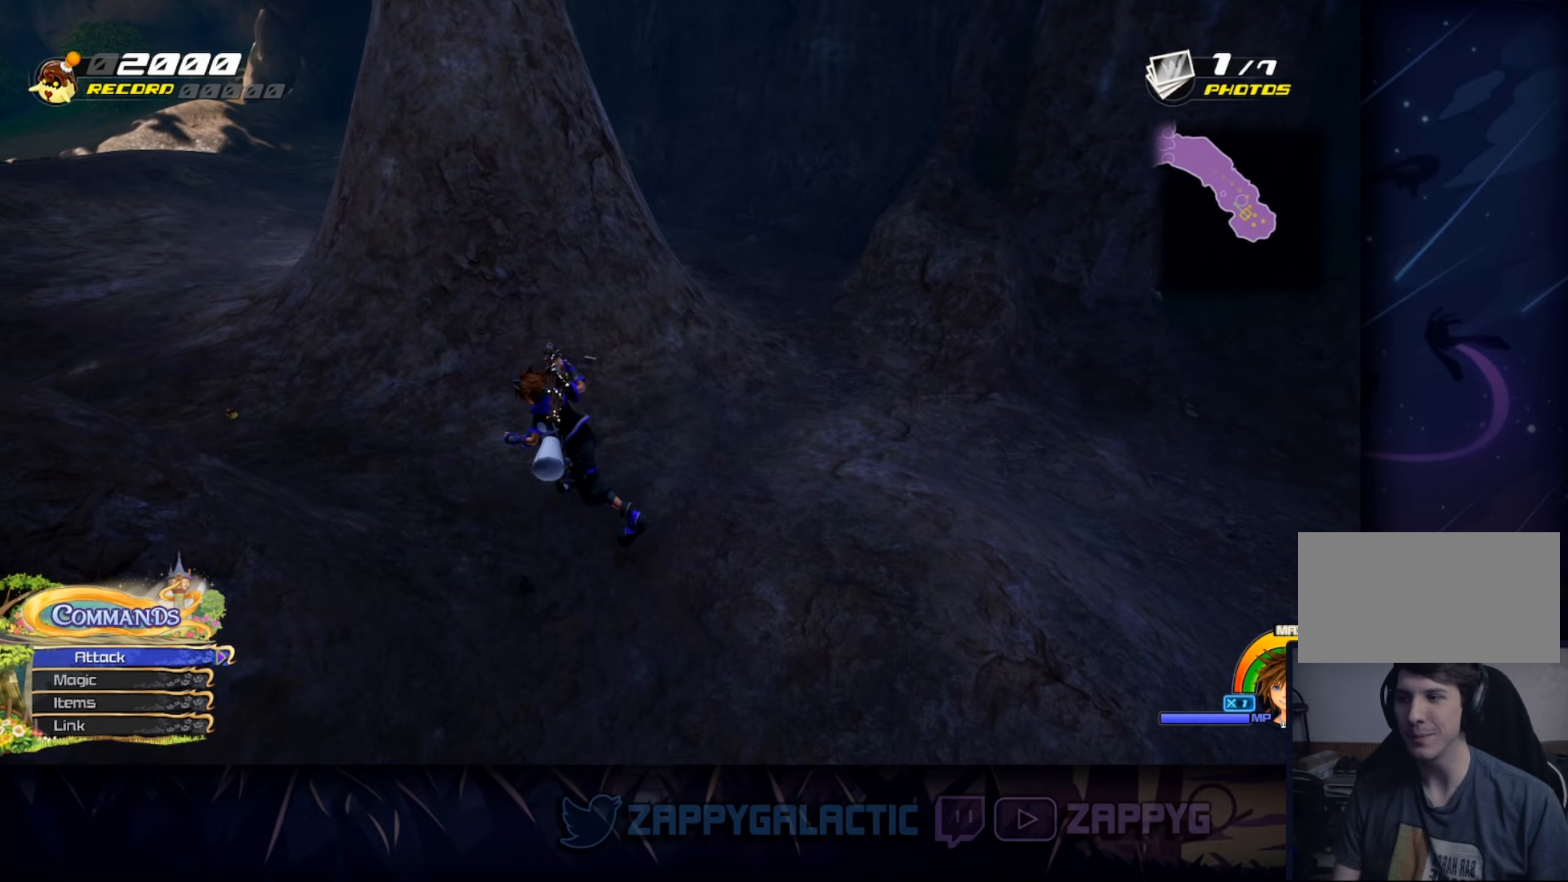
{"buttons": [], "left_stick": "up", "right_stick": "center", "events": [[50, "left_stick", "up-left"], [50, "right_stick", "center"], [150, "right_stick", "left"], [367, "right_stick", "center"], [433, "left_stick", "up"]]}
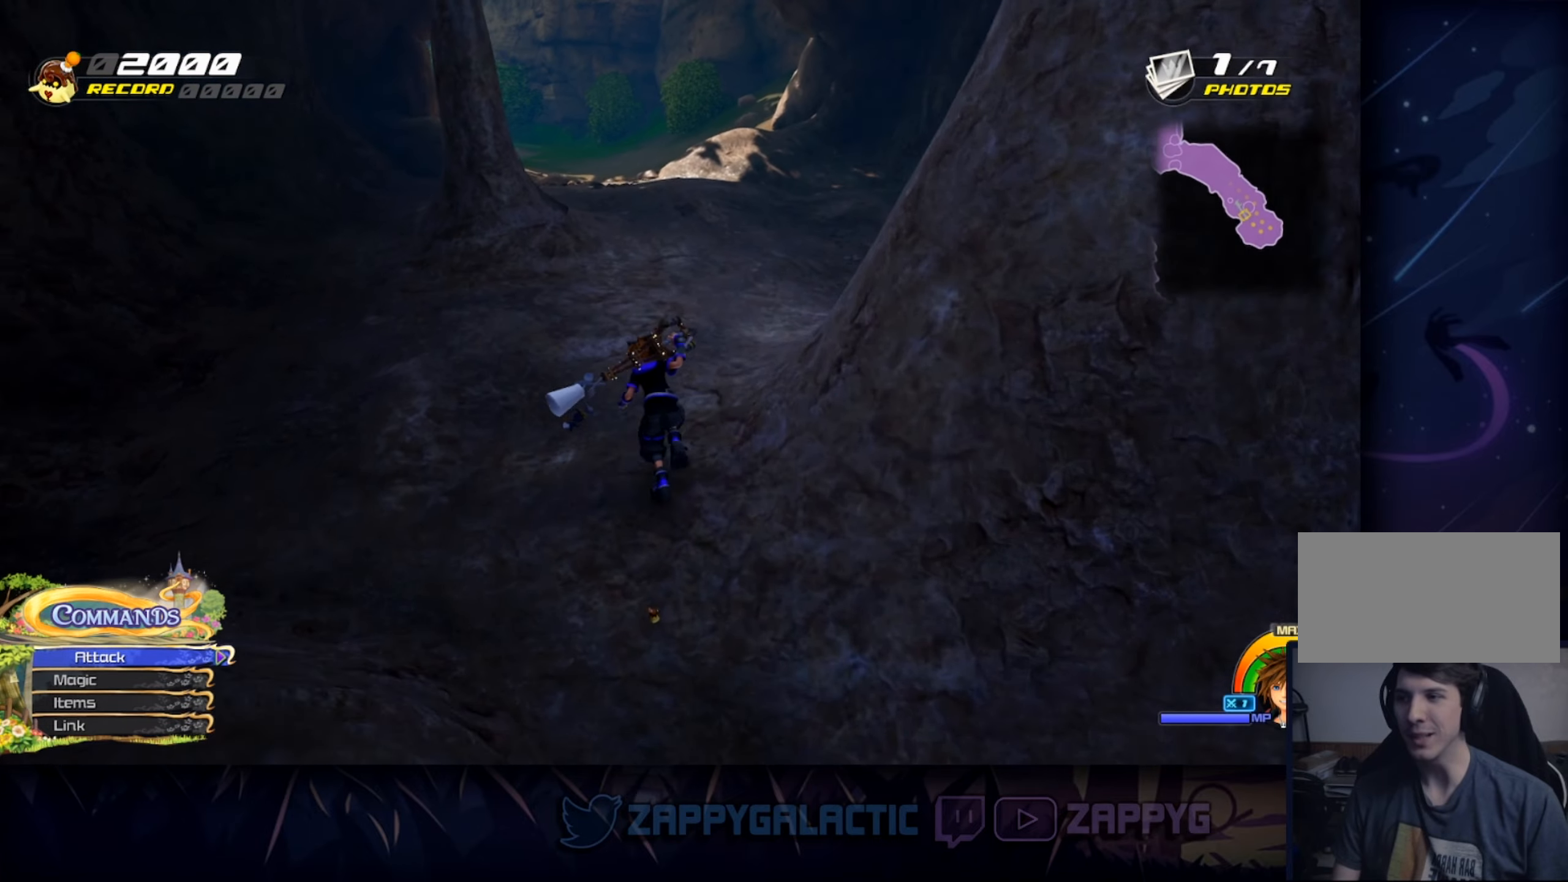
{"buttons": [], "left_stick": "down", "right_stick": "down", "events": [[133, "left_stick", "center"], [217, "right_stick", "down-right"], [233, "left_stick", "down"], [483, "right_stick", "down"]]}
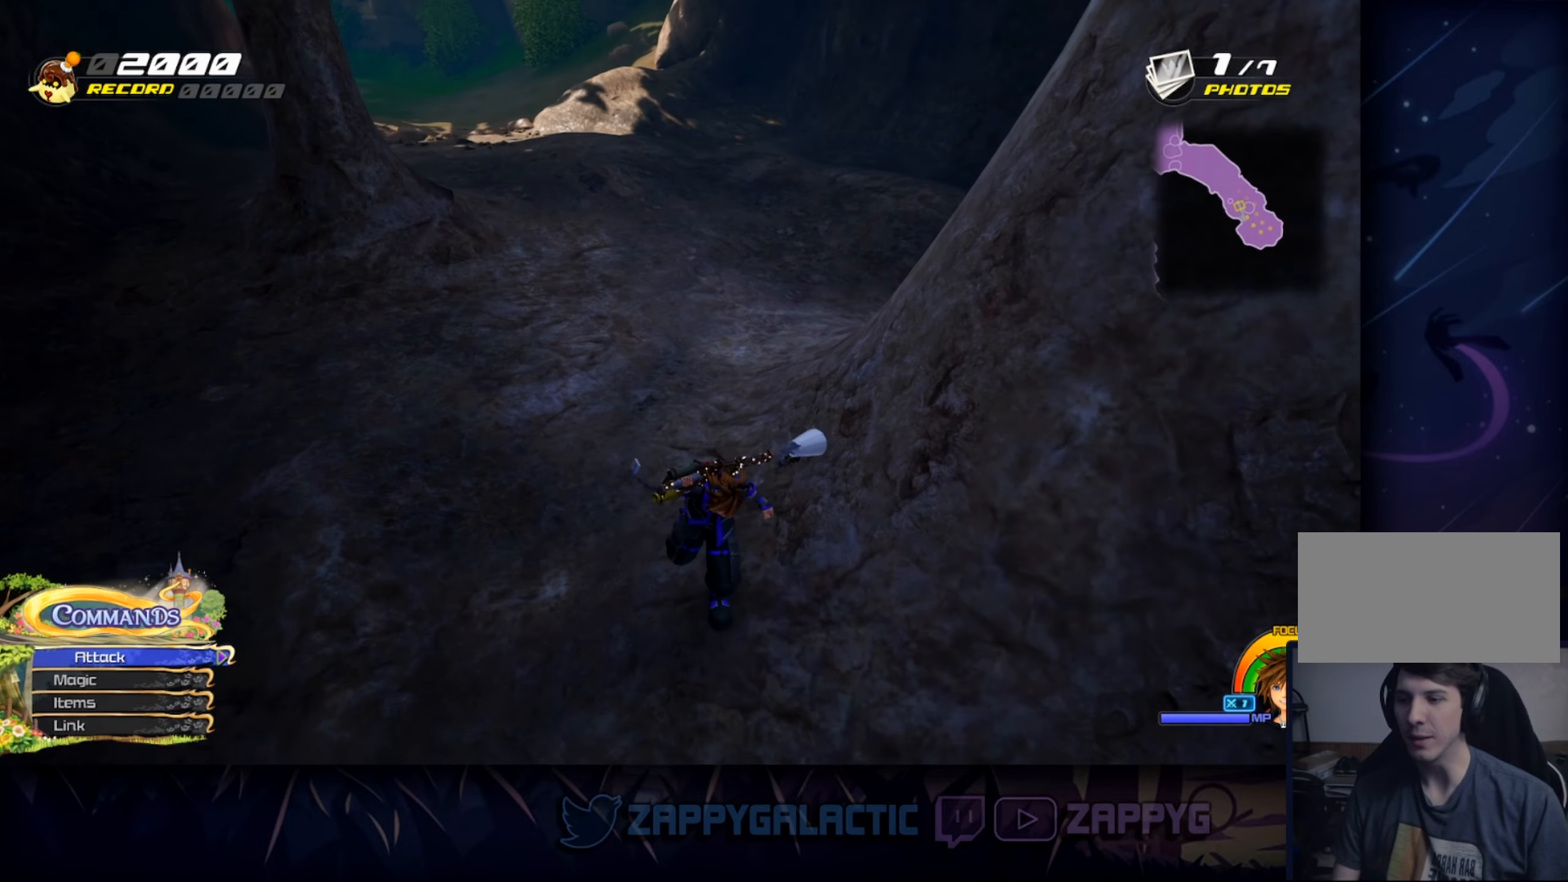
{"buttons": [], "left_stick": "down", "right_stick": "left", "events": [[67, "left_stick", "center"], [100, "right_stick", "center"], [383, "right_stick", "left"], [467, "left_stick", "down"]]}
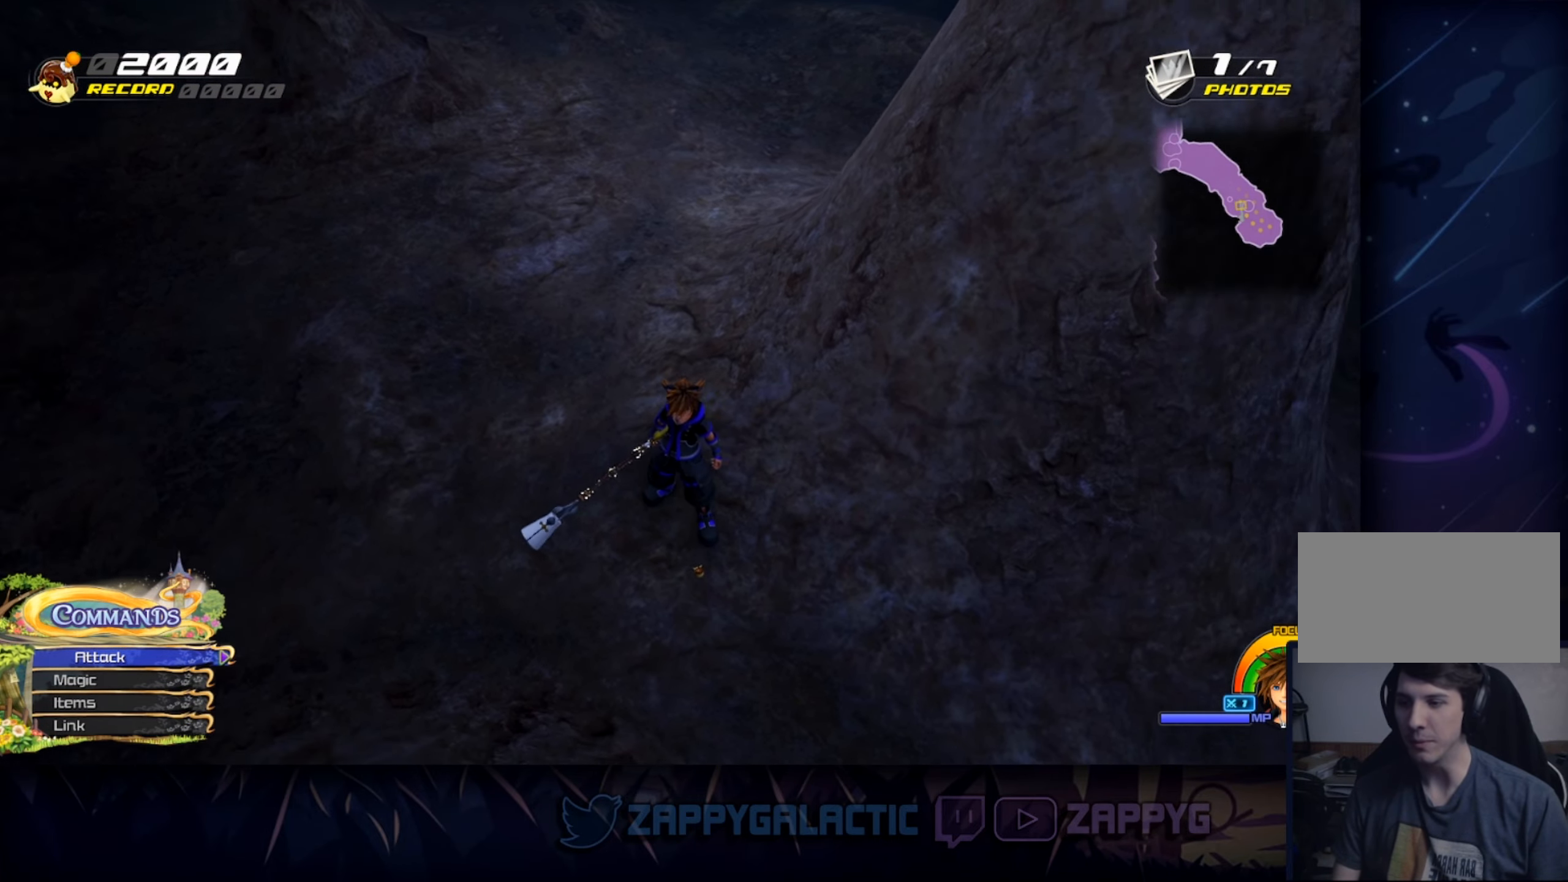
{"buttons": [], "left_stick": "up-left", "right_stick": "right", "events": [[150, "right_stick", "center"], [183, "left_stick", "left"], [200, "right_stick", "right"], [233, "left_stick", "center"], [283, "left_stick", "up-left"]]}
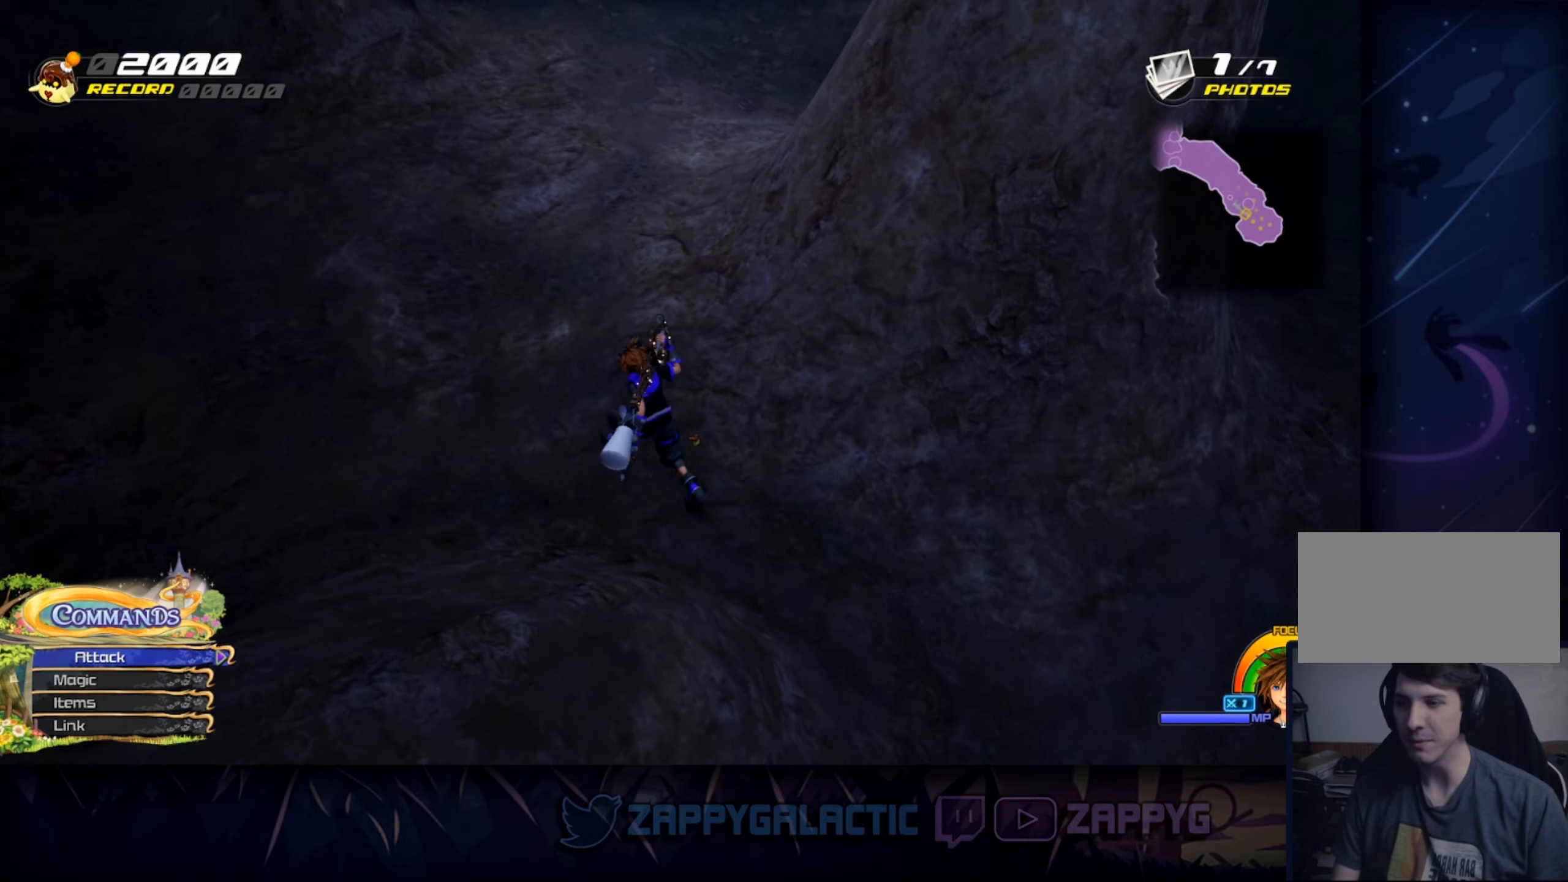
{"buttons": [], "left_stick": "center", "right_stick": "right", "events": [[83, "left_stick", "left"], [217, "left_stick", "center"]]}
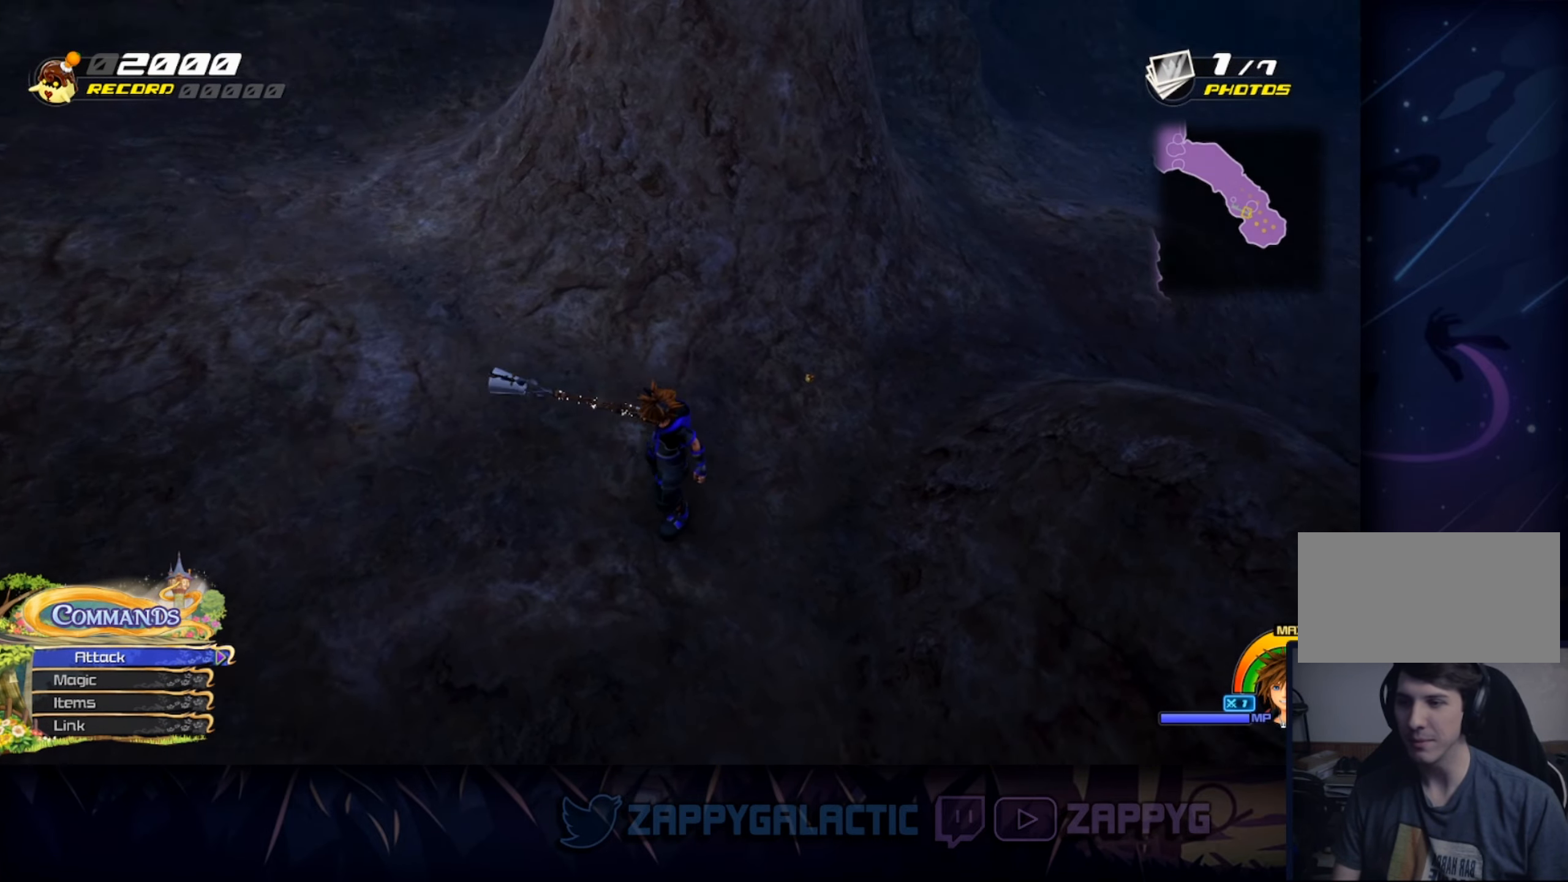
{"buttons": [], "left_stick": "center", "right_stick": "right", "events": [[133, "SELECT", "down"], [183, "right_stick", "center"], [250, "SELECT", "up"], [433, "right_stick", "right"]]}
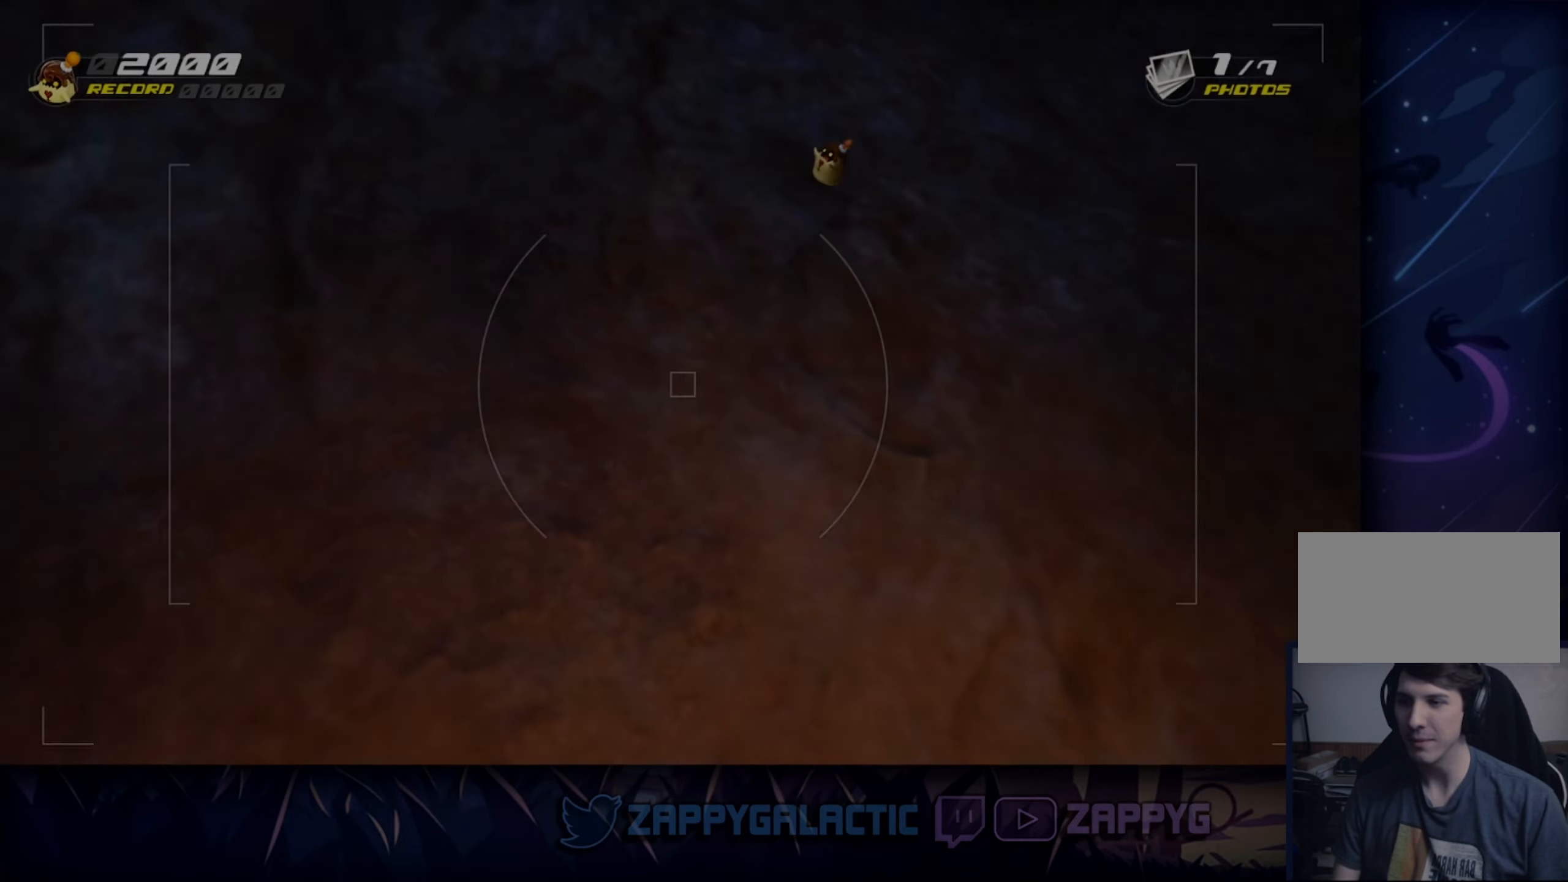
{"buttons": [], "left_stick": "center", "right_stick": "up-right", "events": [[133, "right_stick", "up-right"]]}
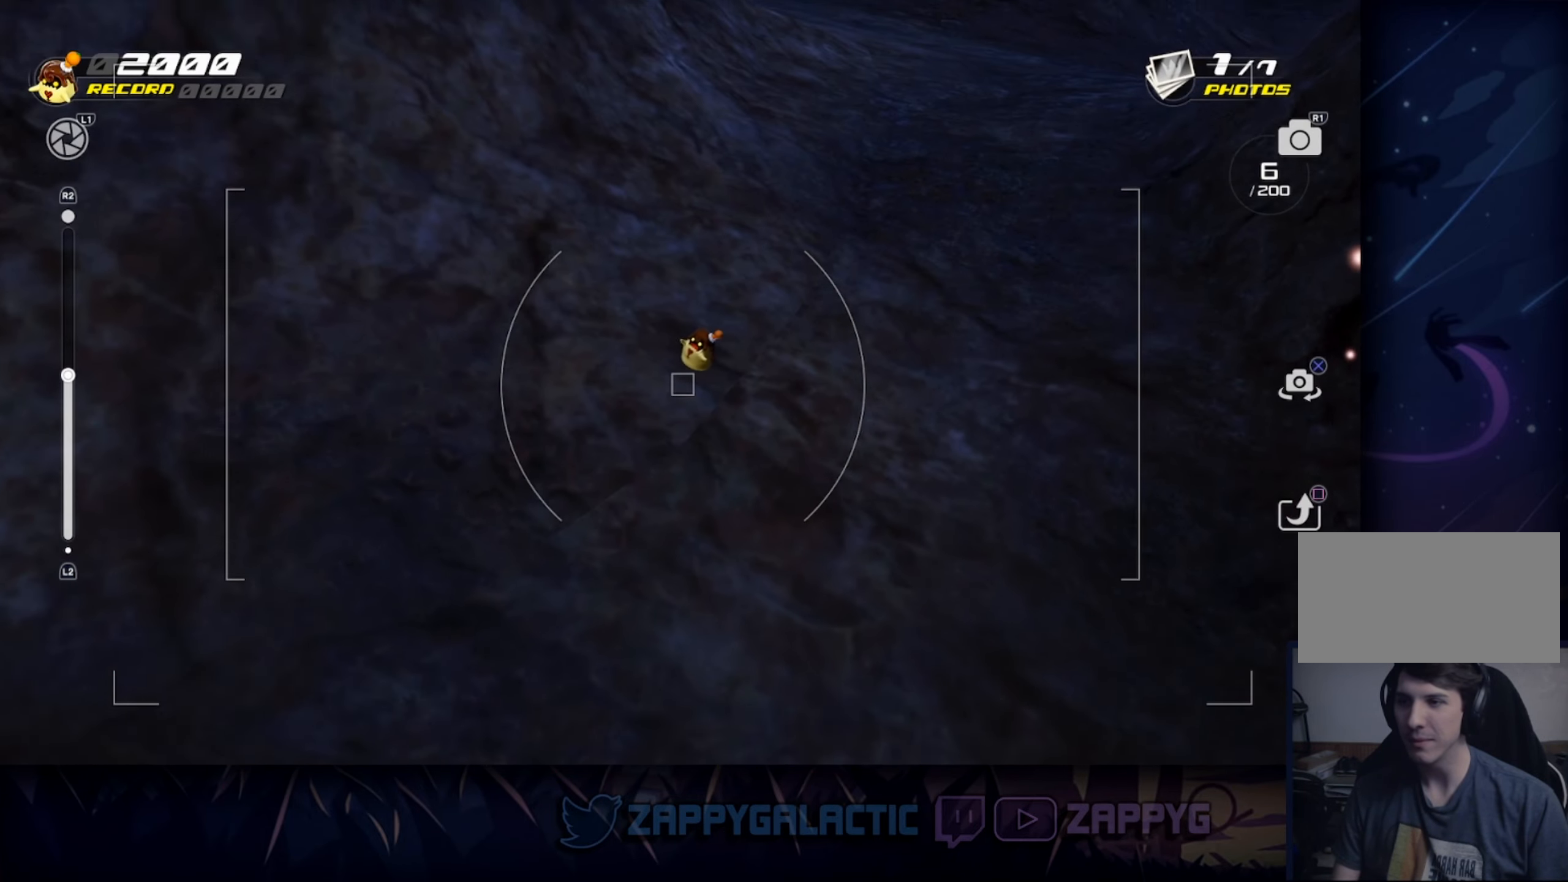
{"buttons": [], "left_stick": "left", "right_stick": "center", "events": [[17, "right_stick", "center"], [217, "left_stick", "down-left"], [233, "right_stick", "down-right"], [450, "right_stick", "center"], [500, "left_stick", "left"]]}
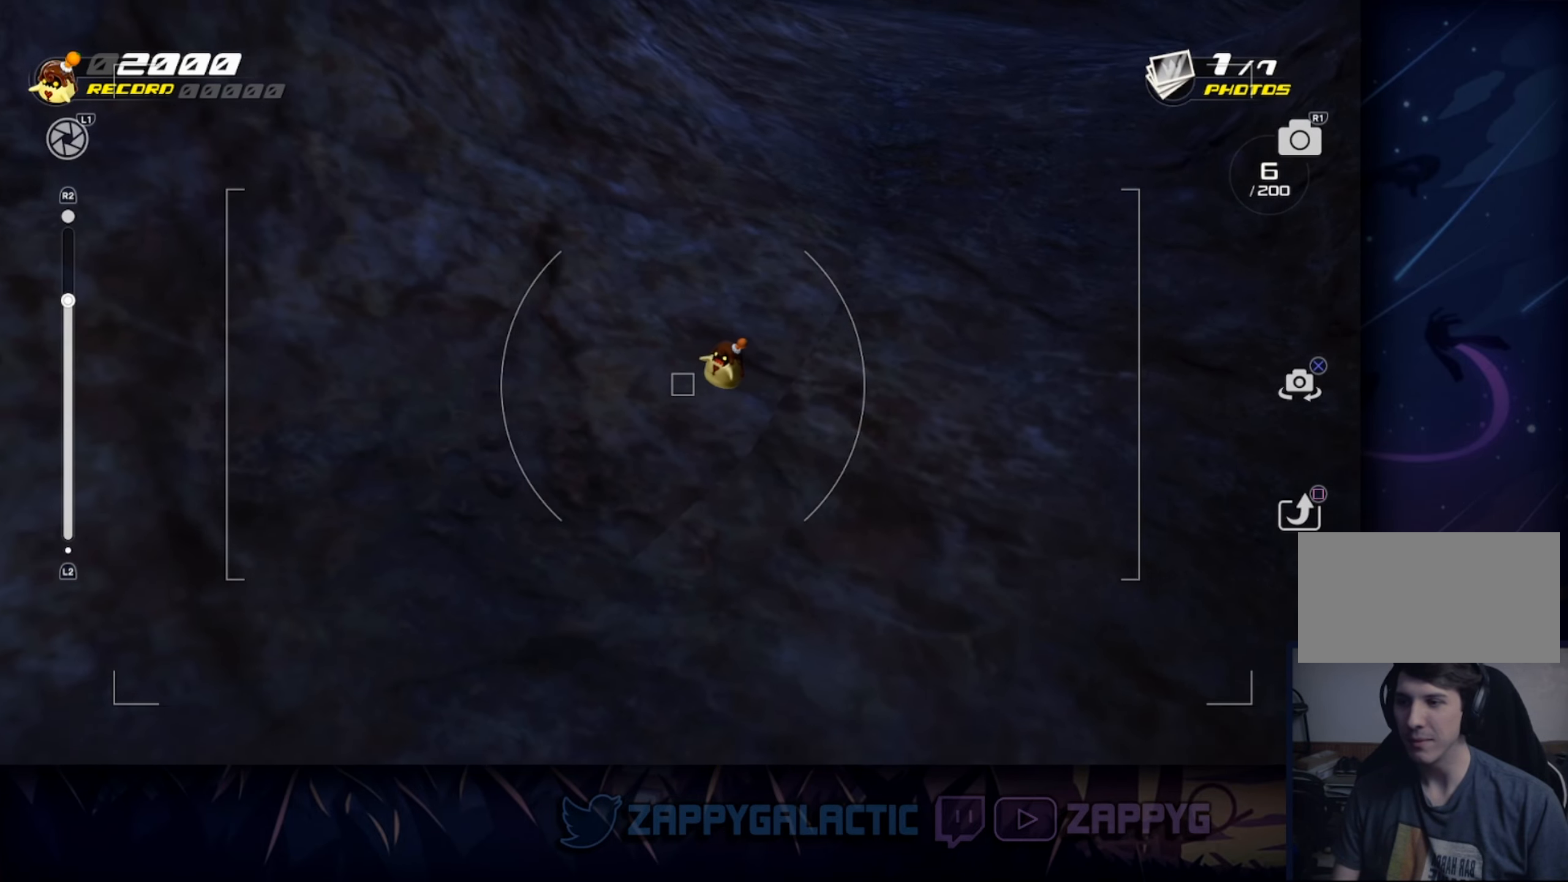
{"buttons": [], "left_stick": "center", "right_stick": "right", "events": [[167, "right_stick", "right"], [233, "left_stick", "down-left"], [483, "left_stick", "center"]]}
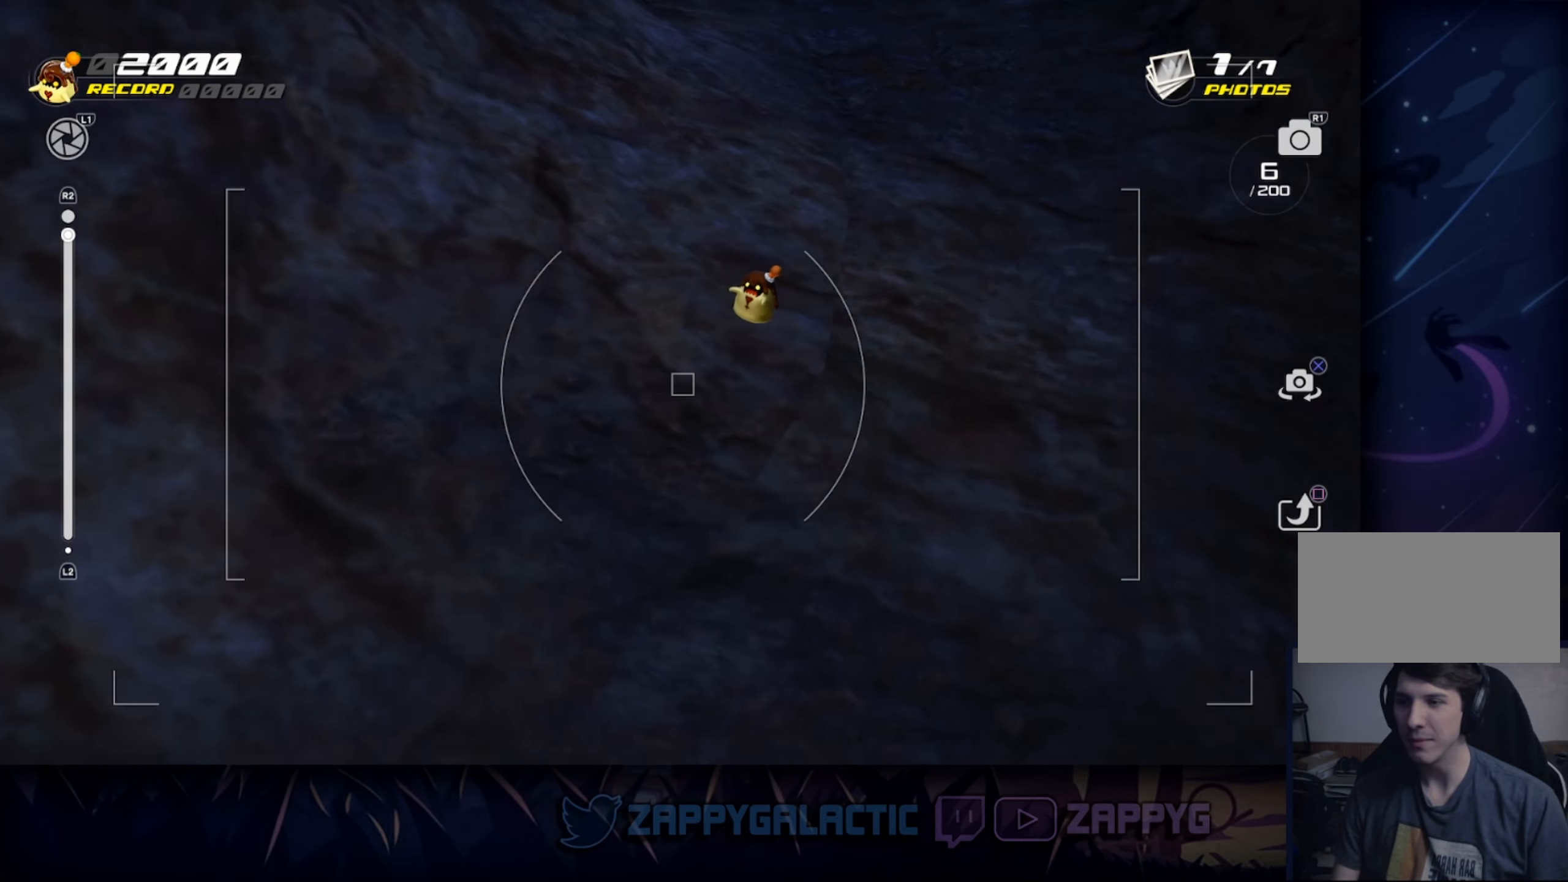
{"buttons": [], "left_stick": "down-left", "right_stick": "down-left", "events": [[100, "right_stick", "up"], [250, "right_stick", "center"], [433, "left_stick", "down-left"], [450, "right_stick", "down-left"]]}
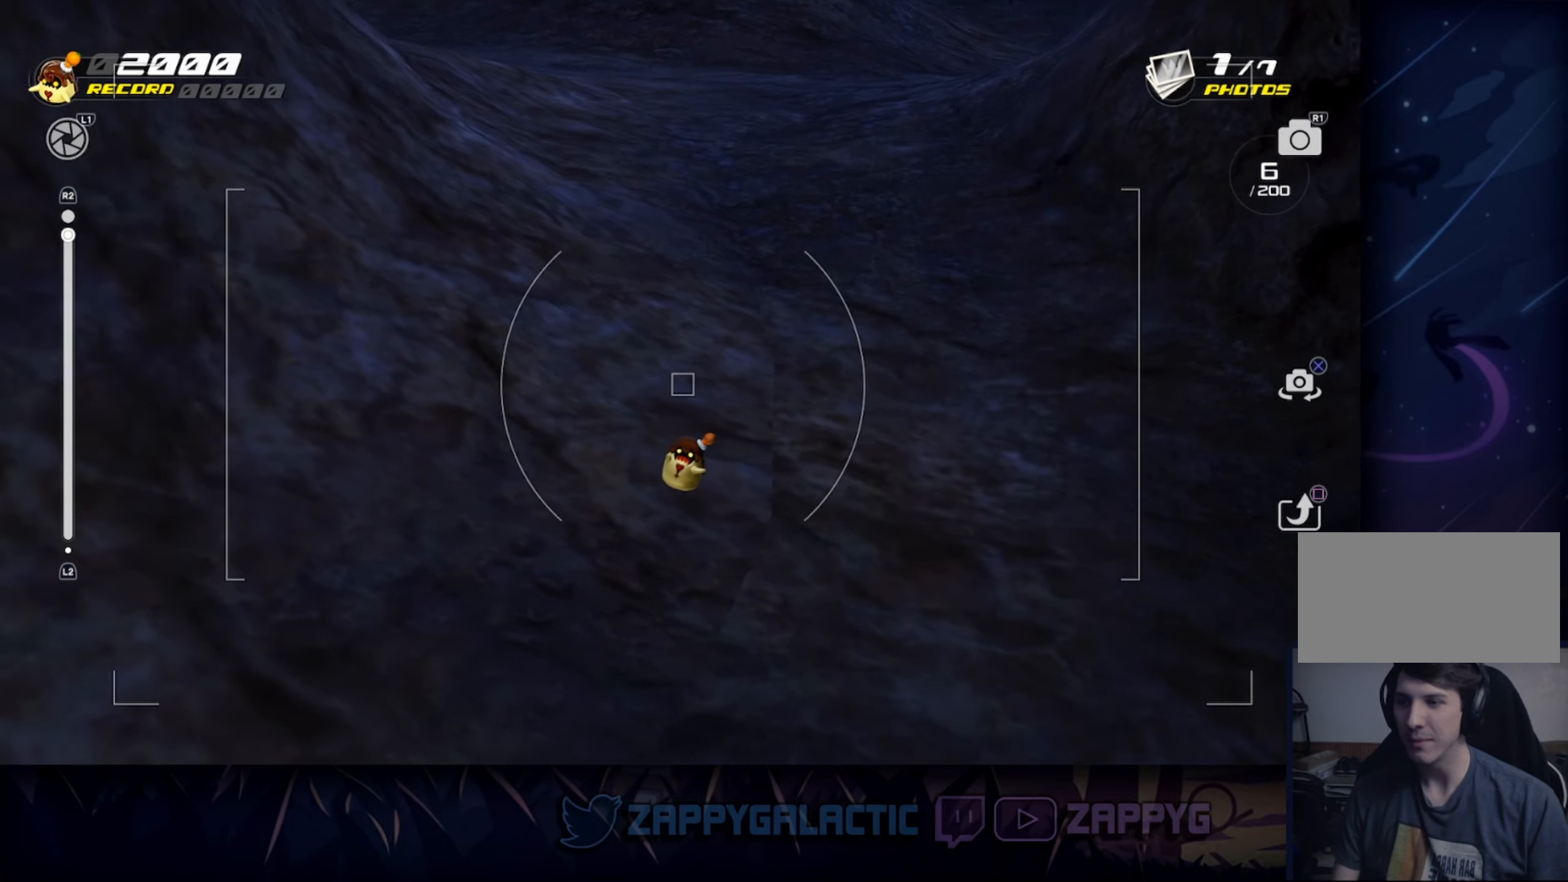
{"buttons": [], "left_stick": "center", "right_stick": "center", "events": [[17, "left_stick", "center"], [100, "right_stick", "center"]]}
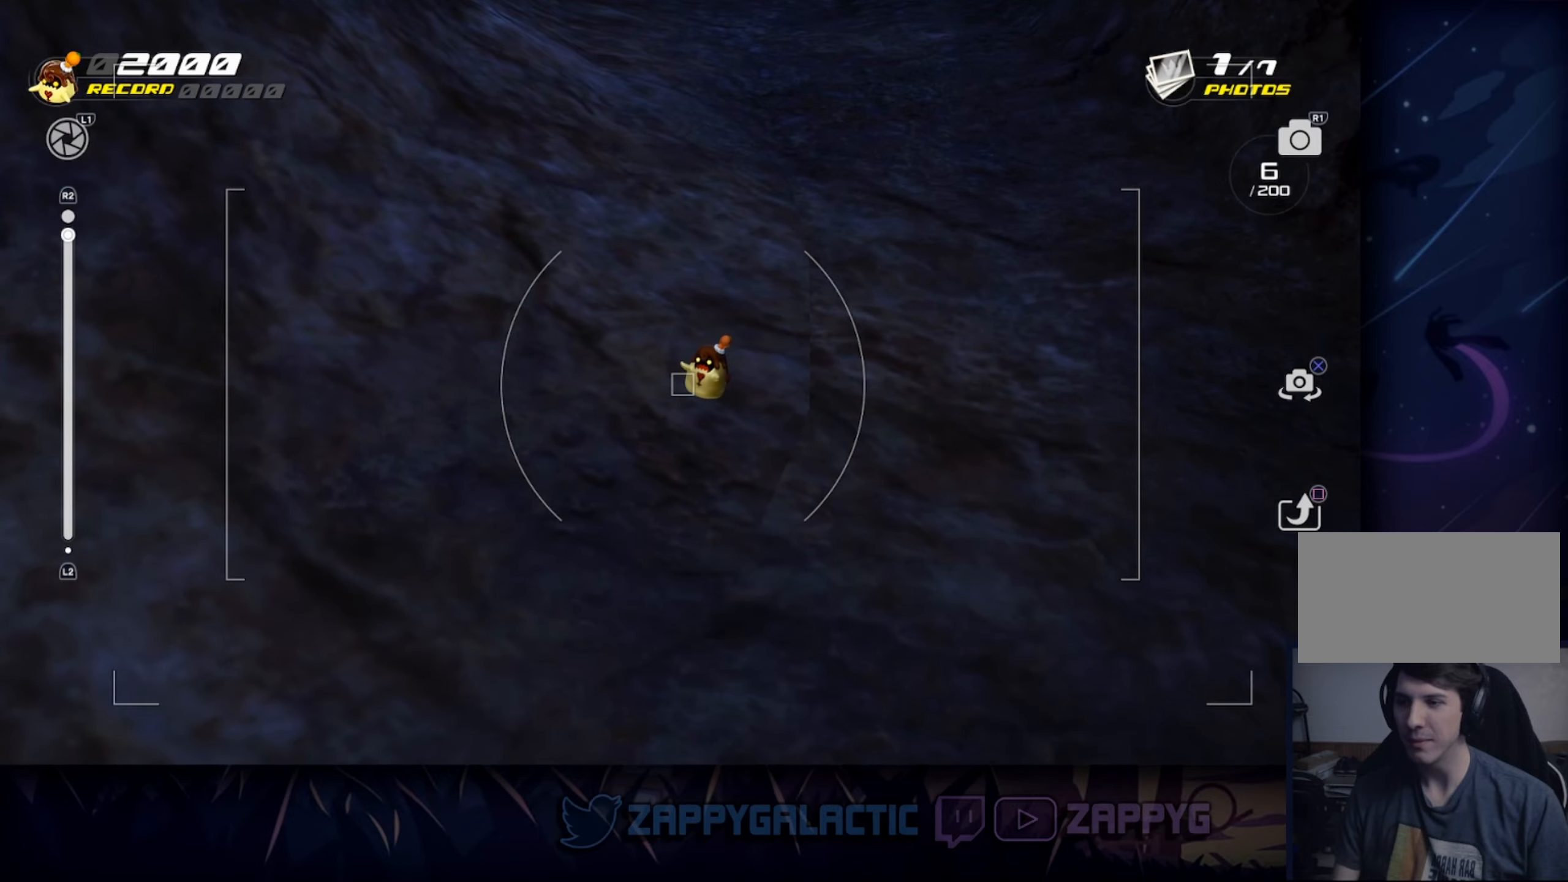
{"buttons": [], "left_stick": "center", "right_stick": "center", "events": []}
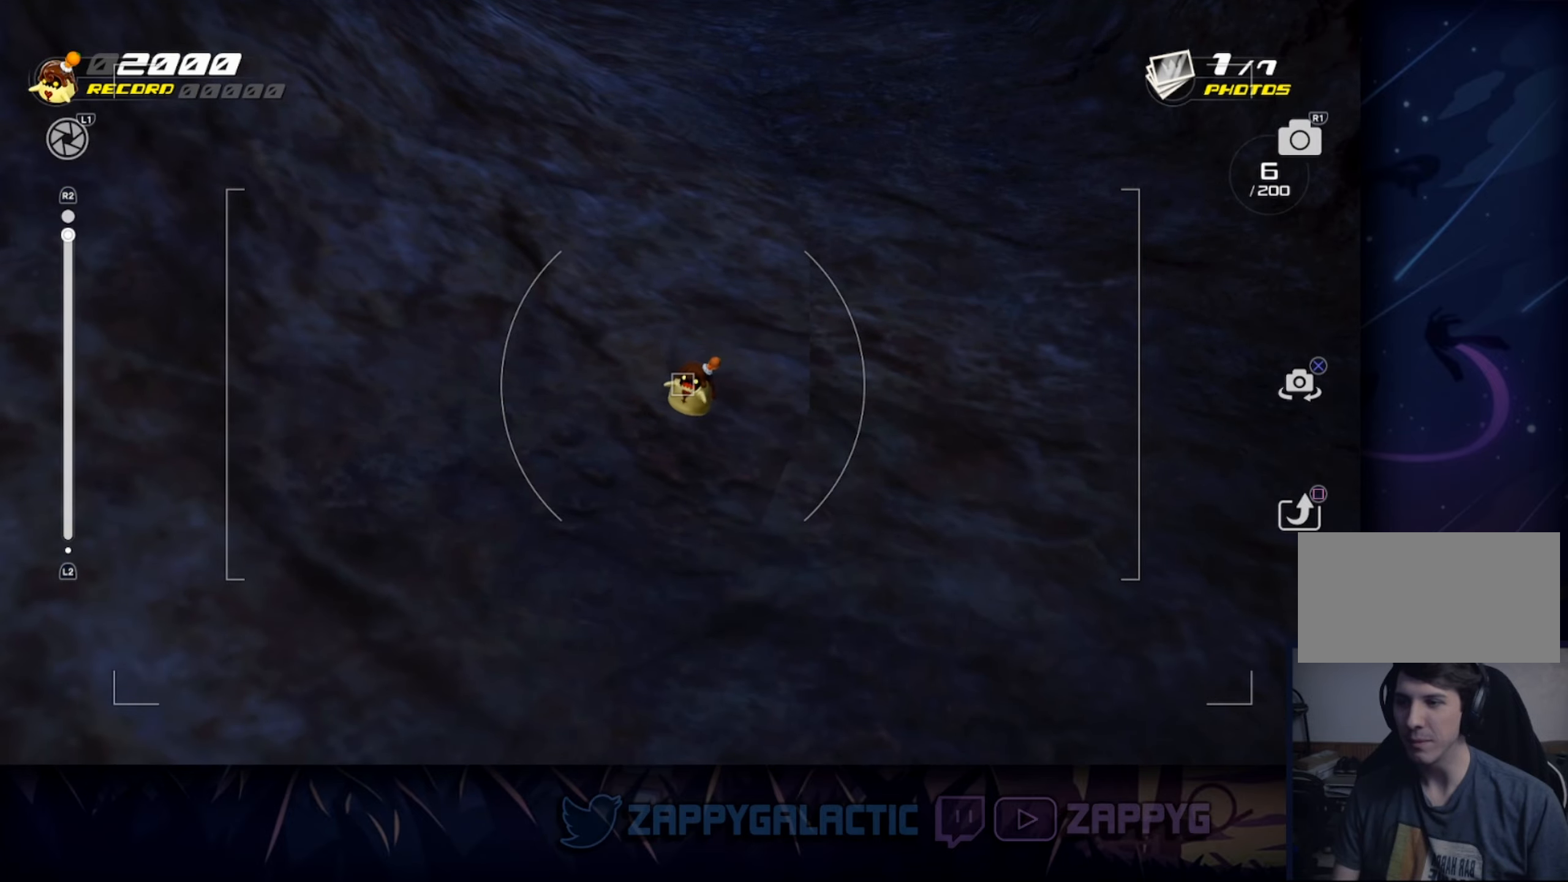
{"buttons": ["R1"], "left_stick": "center", "right_stick": "center", "events": [[67, "right_stick", "down-left"], [134, "right_stick", "center"], [450, "R1", "down"]]}
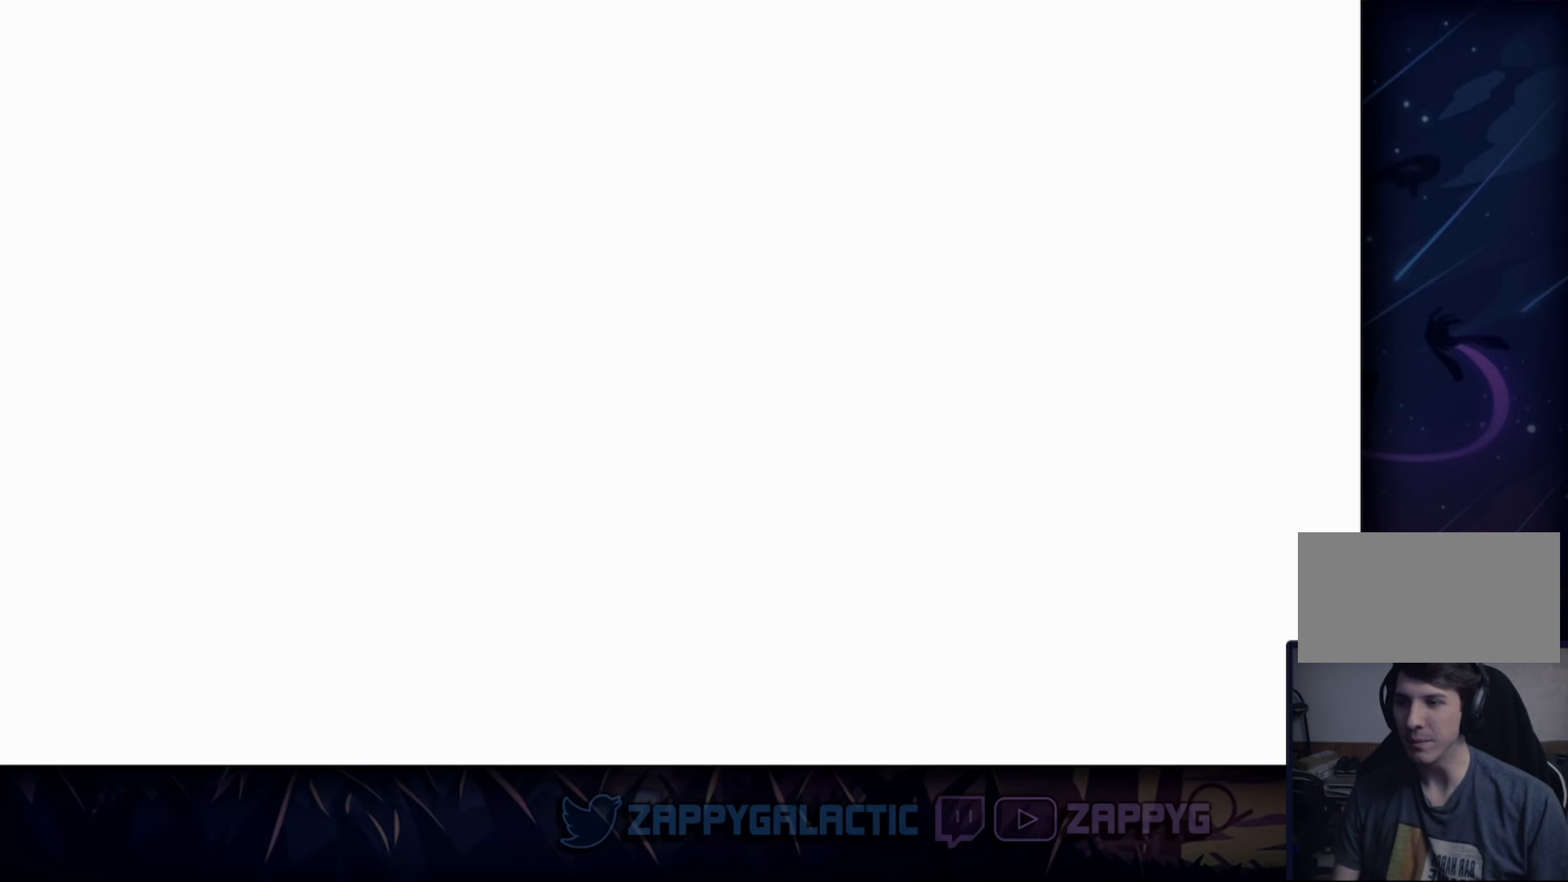
{"buttons": [], "left_stick": "center", "right_stick": "center", "events": [[84, "R1", "up"]]}
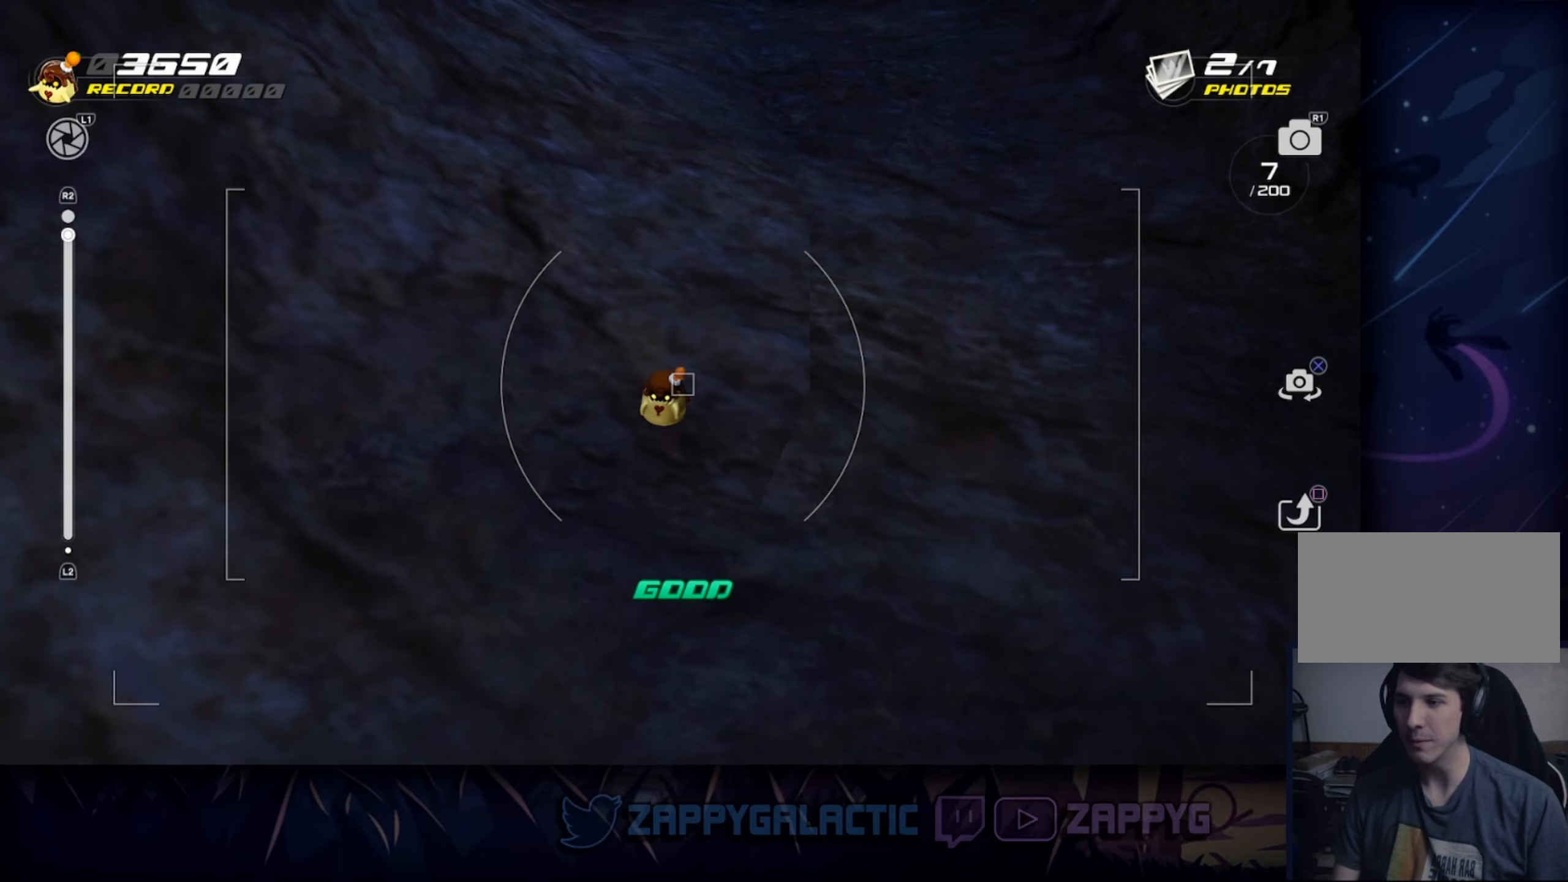
{"buttons": [], "left_stick": "center", "right_stick": "center", "events": []}
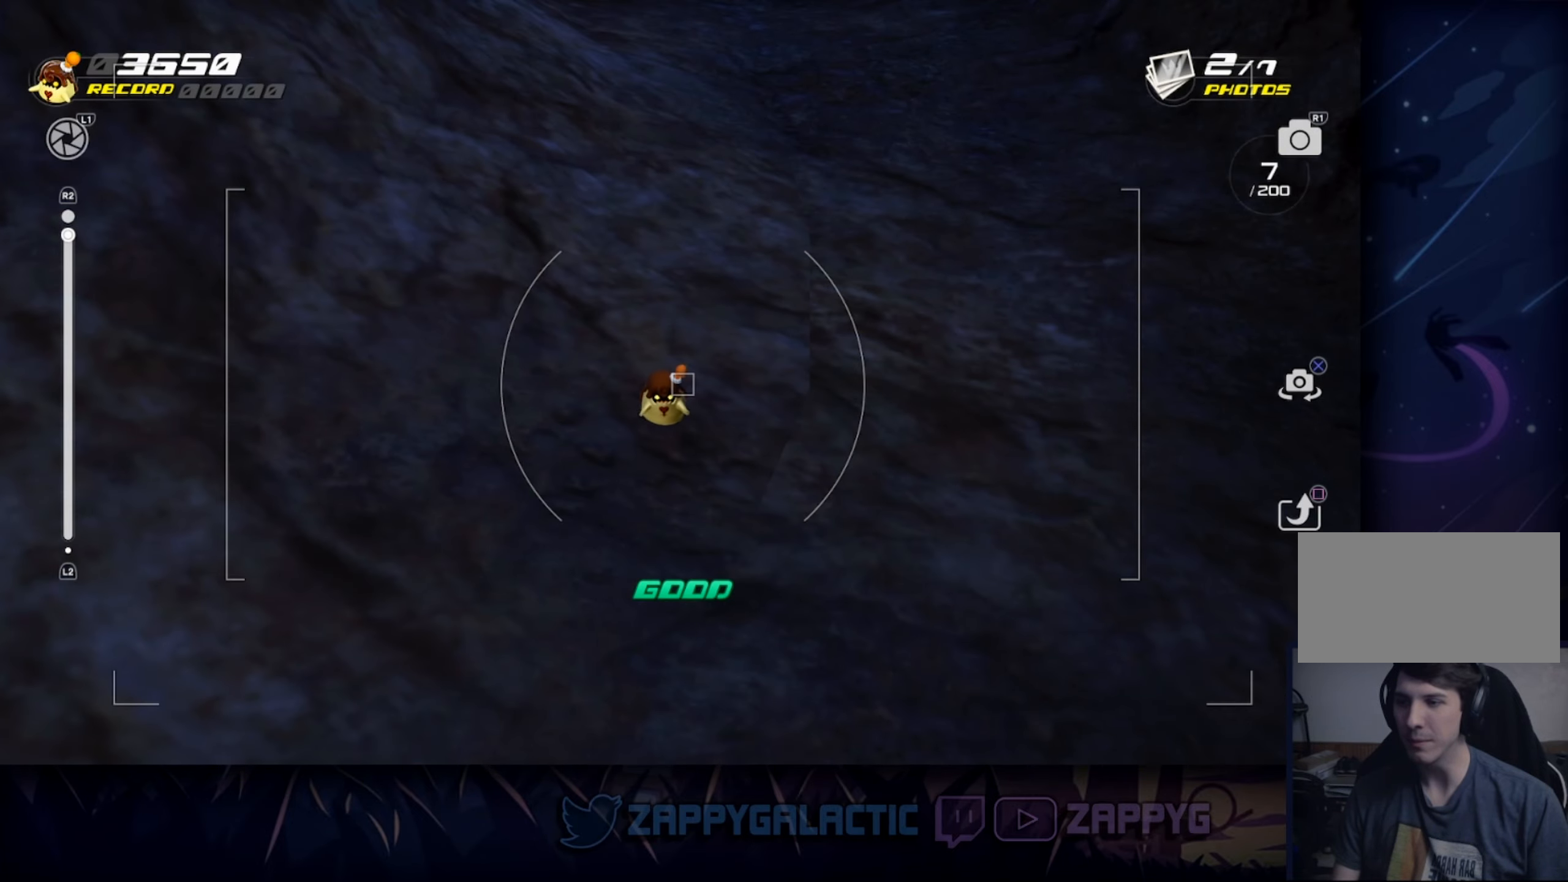
{"buttons": [], "left_stick": "center", "right_stick": "center", "events": [[334, "right_stick", "down-left"], [484, "right_stick", "center"]]}
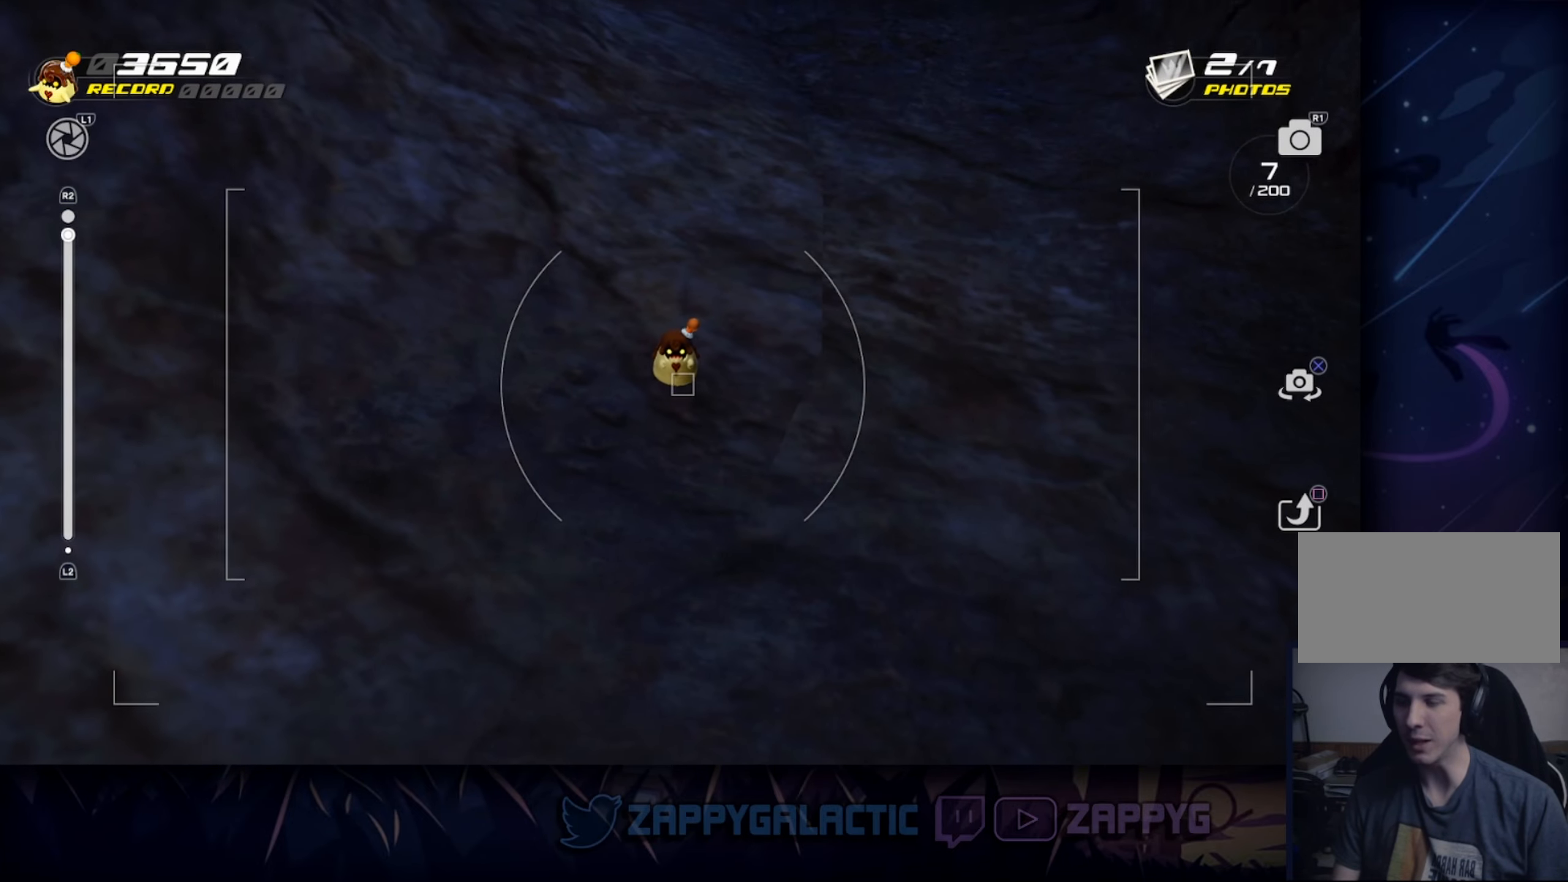
{"buttons": [], "left_stick": "center", "right_stick": "up", "events": [[484, "right_stick", "up"]]}
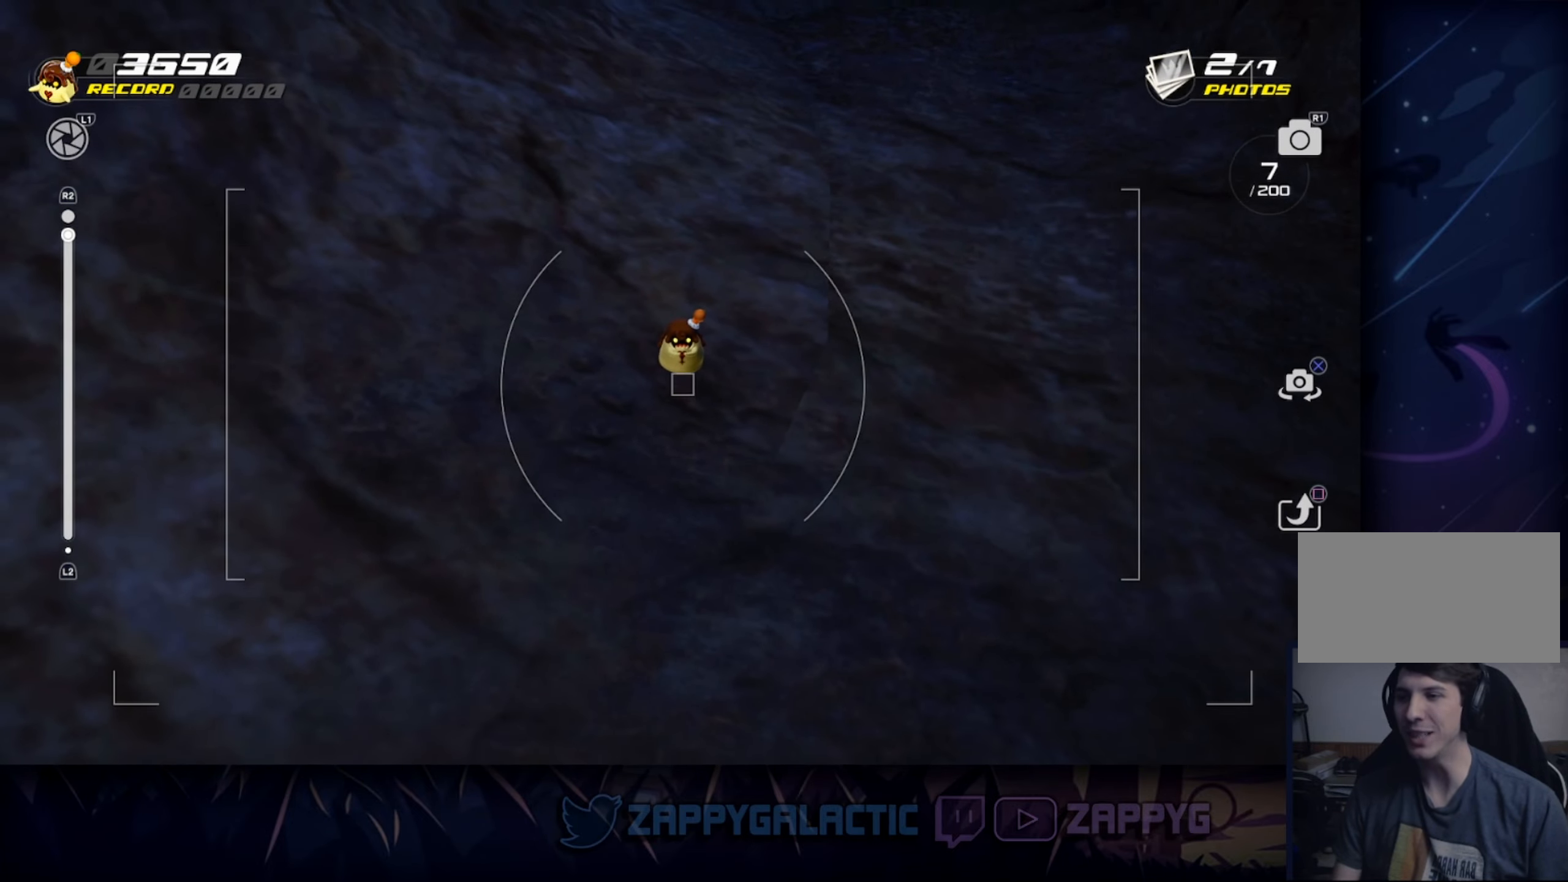
{"buttons": [], "left_stick": "center", "right_stick": "center", "events": [[50, "right_stick", "center"], [334, "right_stick", "down"], [434, "right_stick", "center"]]}
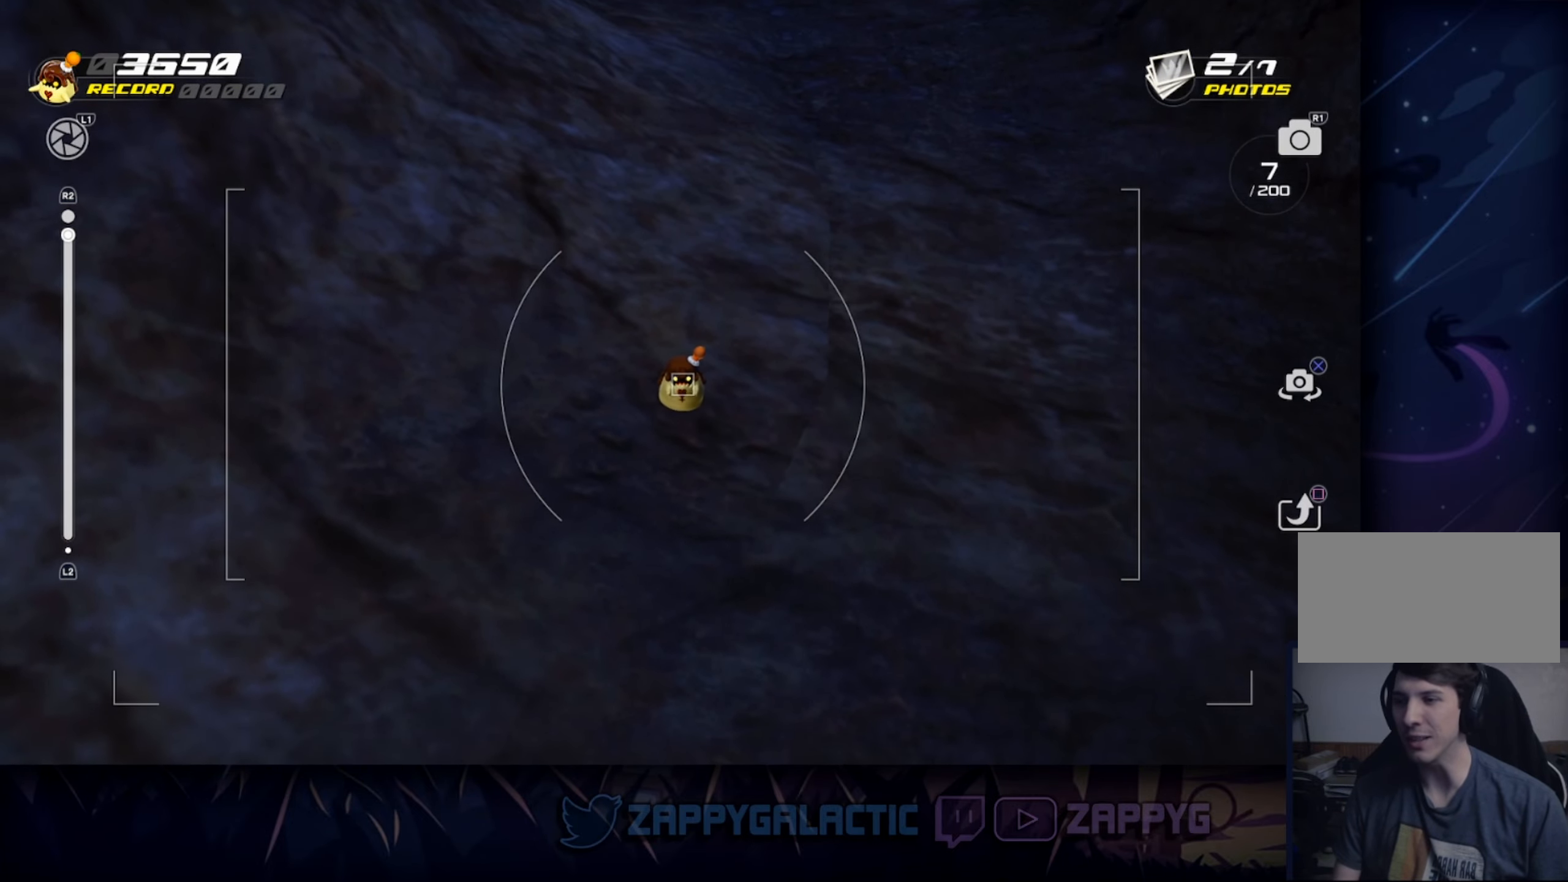
{"buttons": [], "left_stick": "center", "right_stick": "center", "events": []}
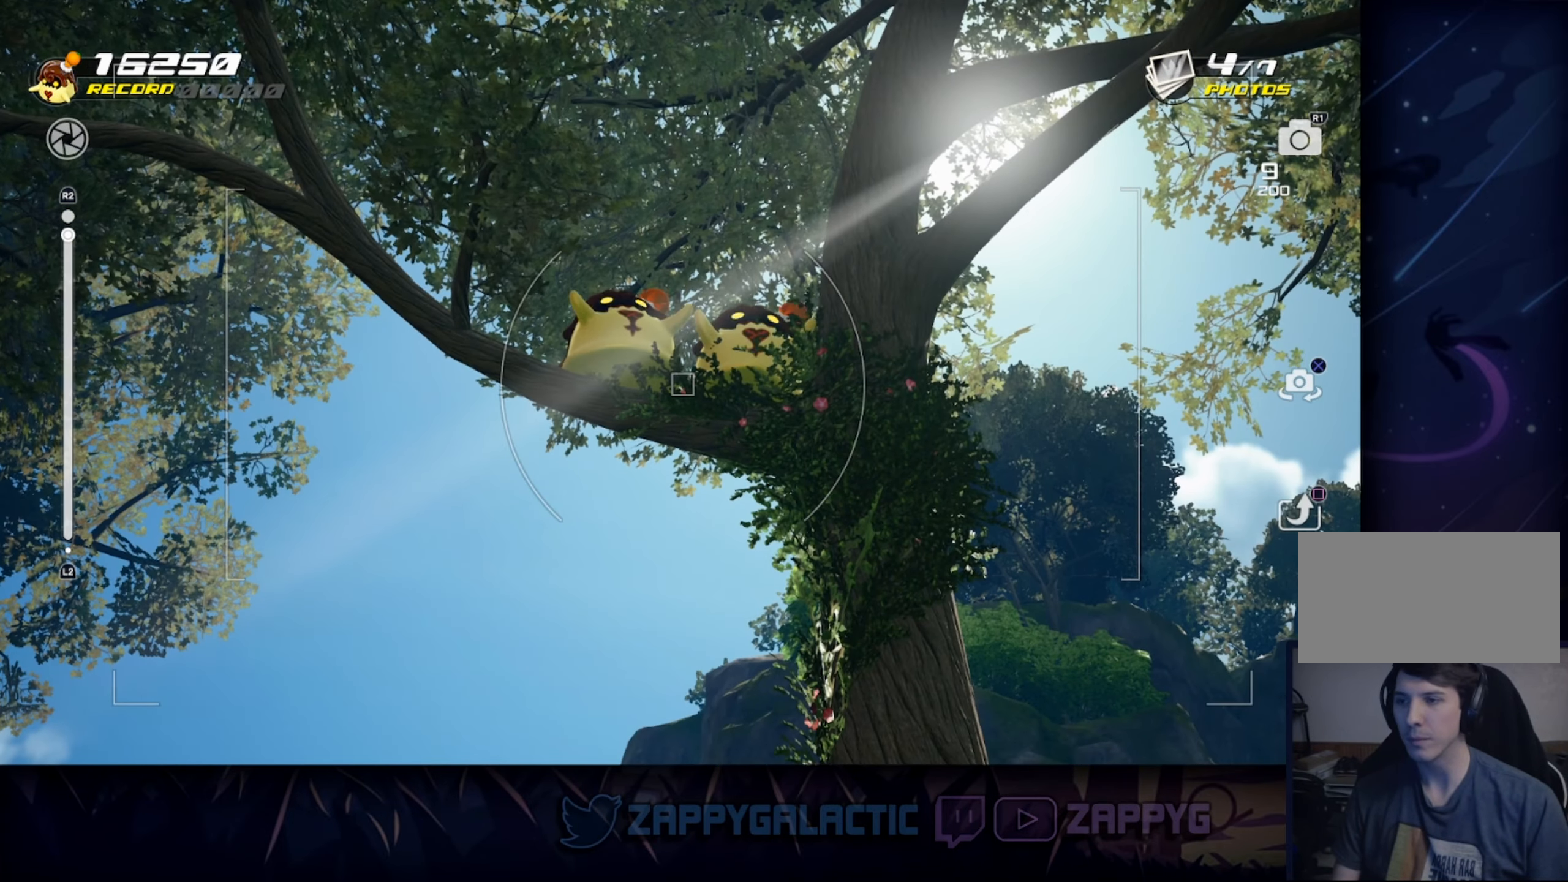
{"buttons": [], "left_stick": "center", "right_stick": "center", "events": [[67, "right_stick", "up"], [184, "right_stick", "center"]]}
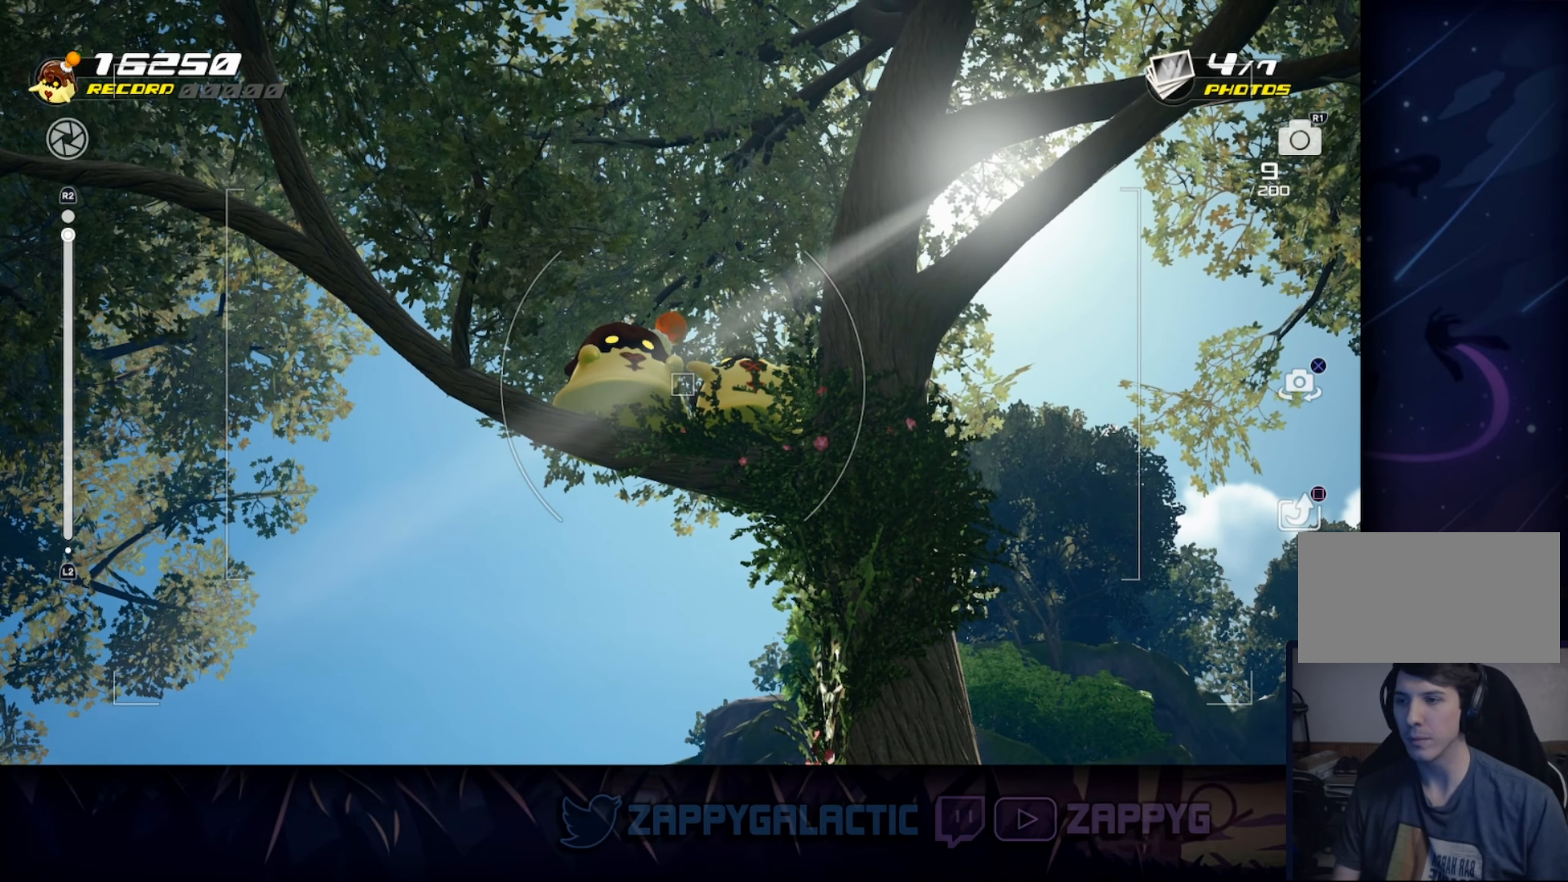
{"buttons": [], "left_stick": "center", "right_stick": "center", "events": []}
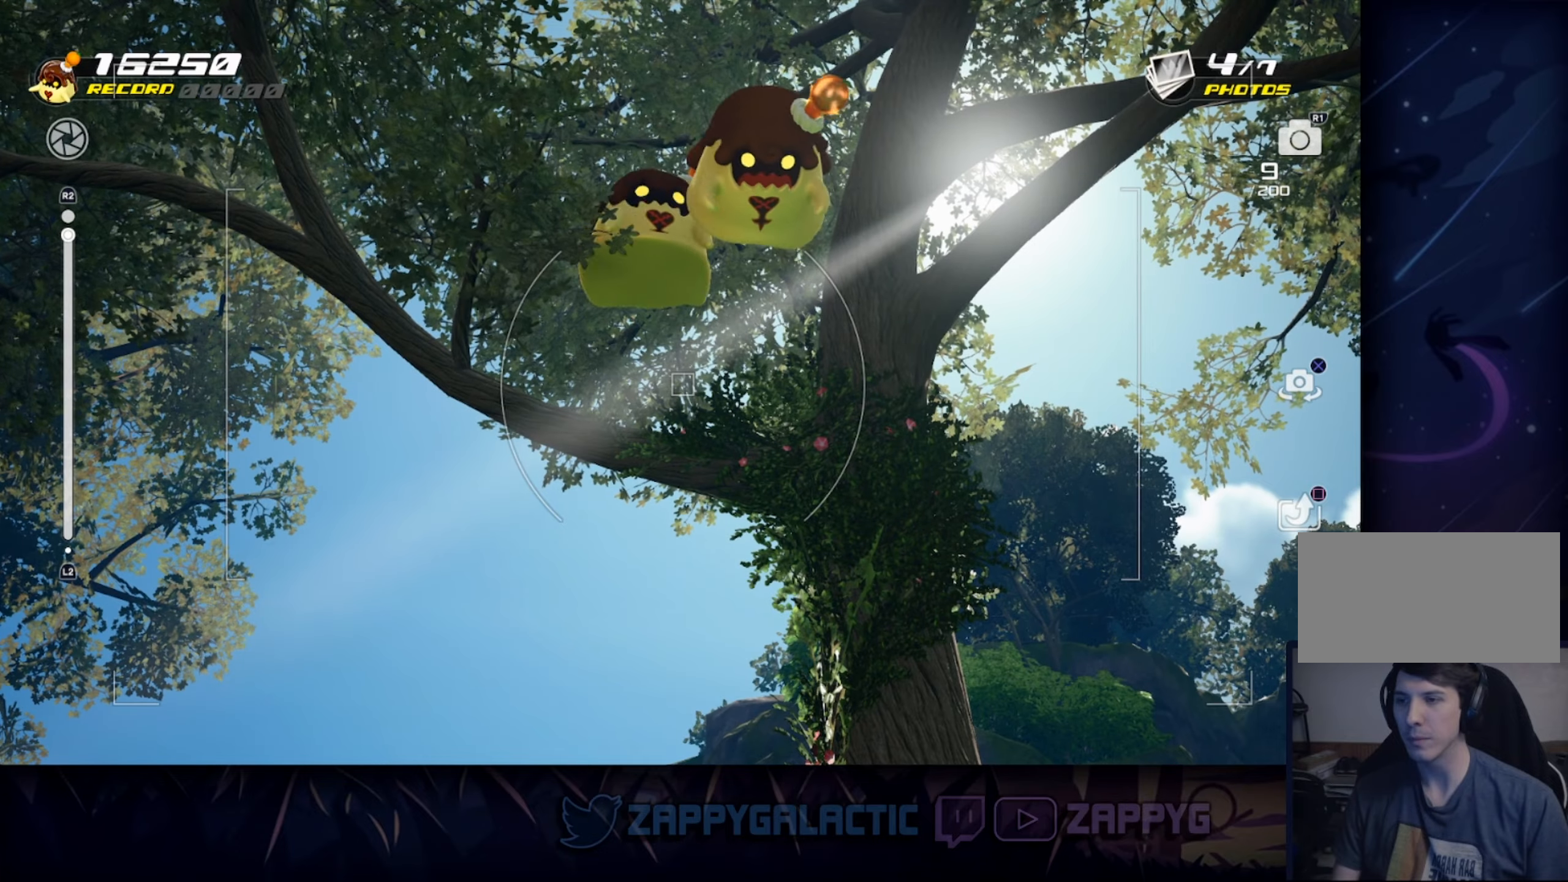
{"buttons": [], "left_stick": "down", "right_stick": "down", "events": [[150, "left_stick", "down"], [416, "right_stick", "down"]]}
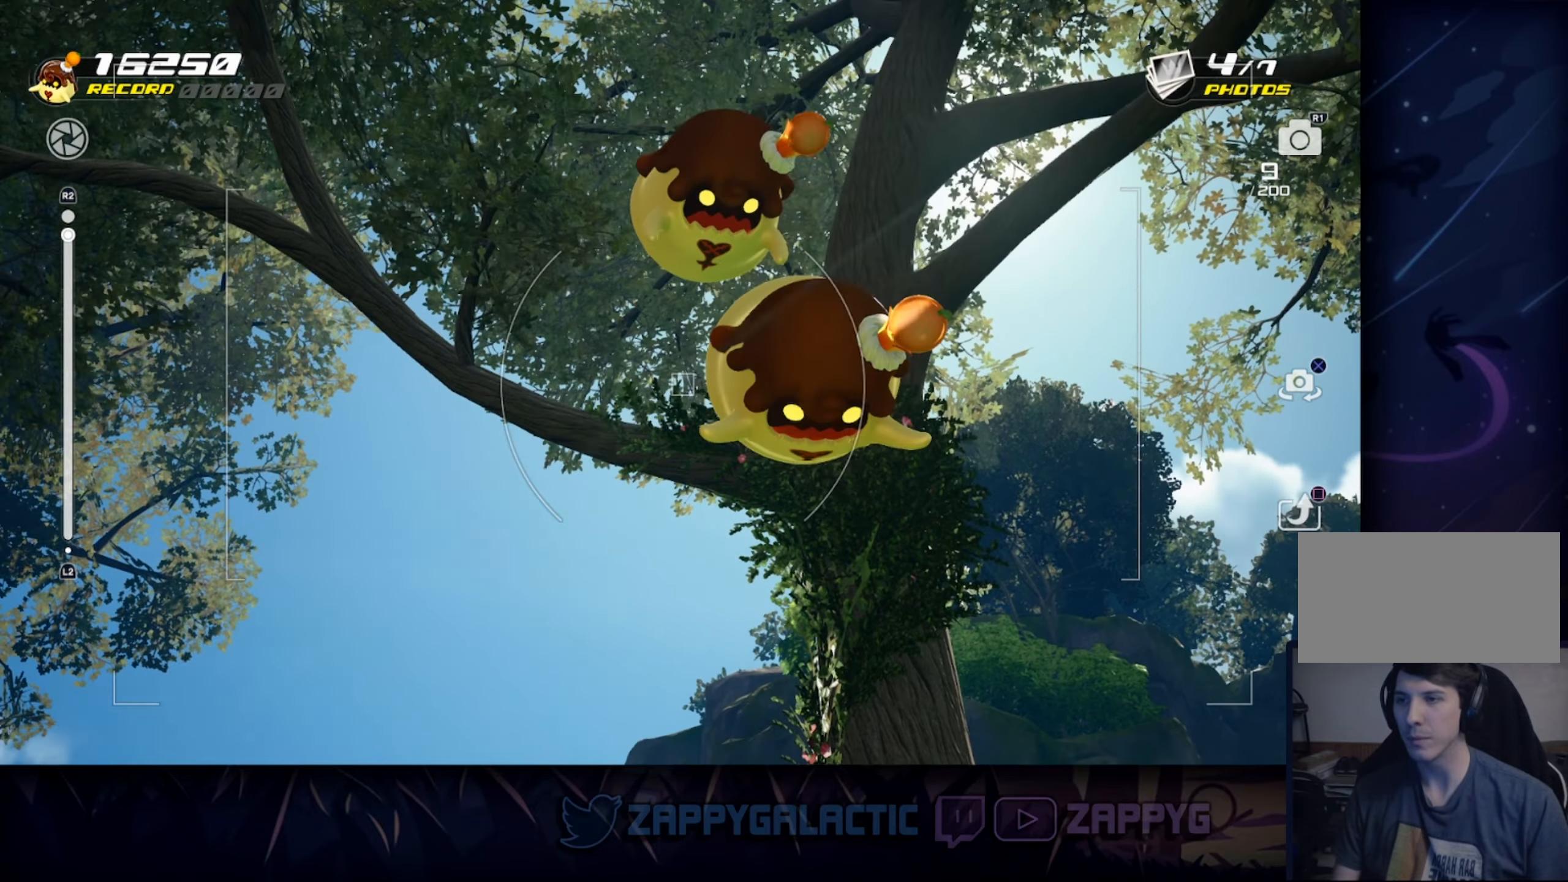
{"buttons": [], "left_stick": "center", "right_stick": "down", "events": [[383, "left_stick", "center"]]}
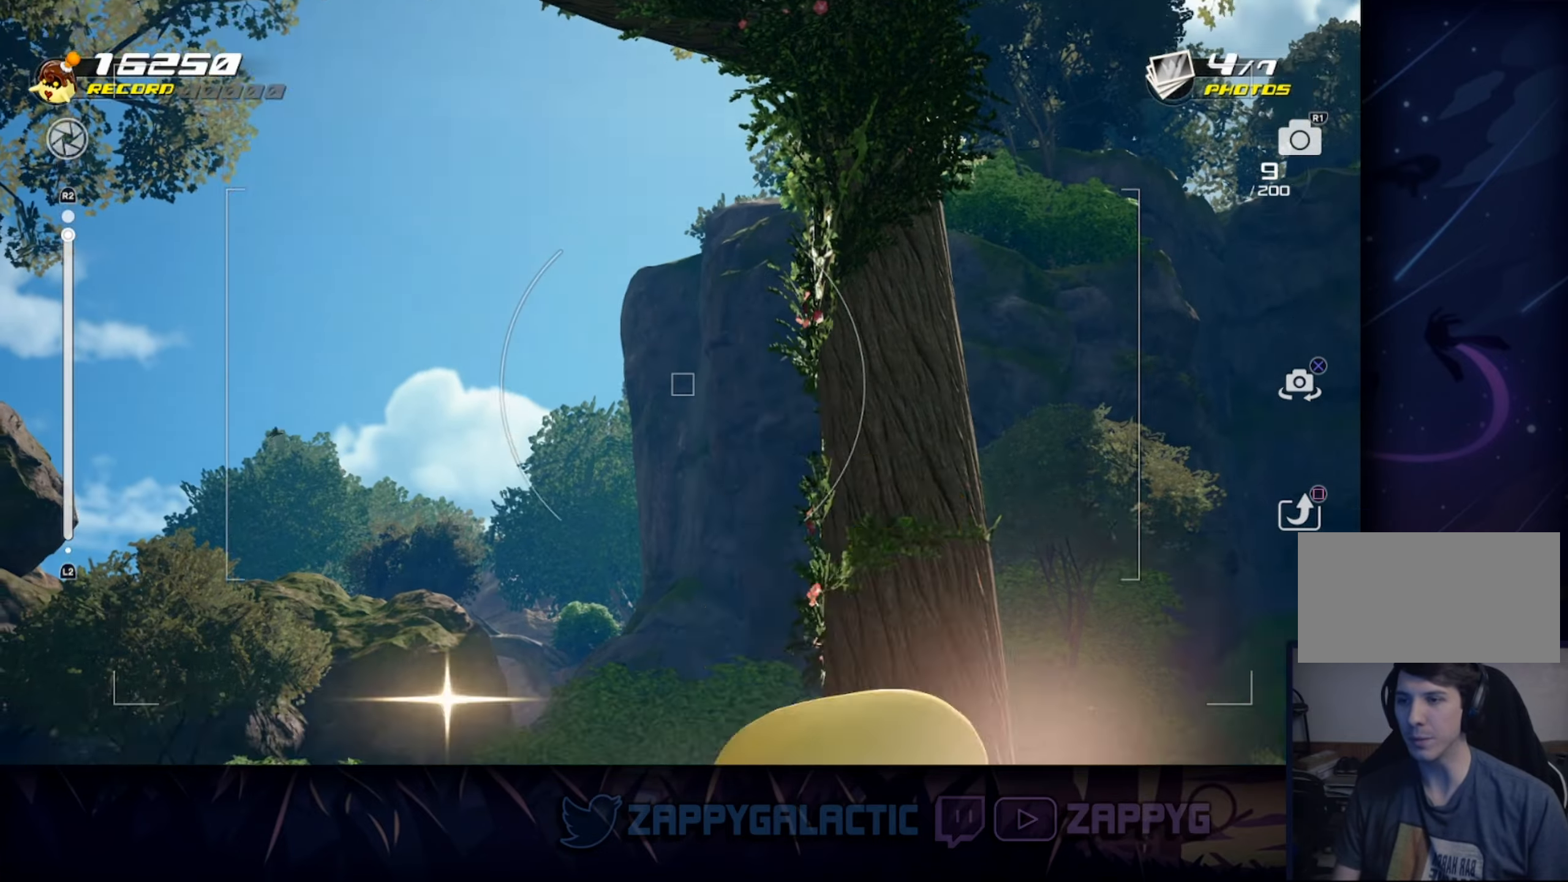
{"buttons": [], "left_stick": "center", "right_stick": "down", "events": [[100, "SELECT", "down"], [166, "right_stick", "center"], [200, "SELECT", "up"], [433, "right_stick", "down"]]}
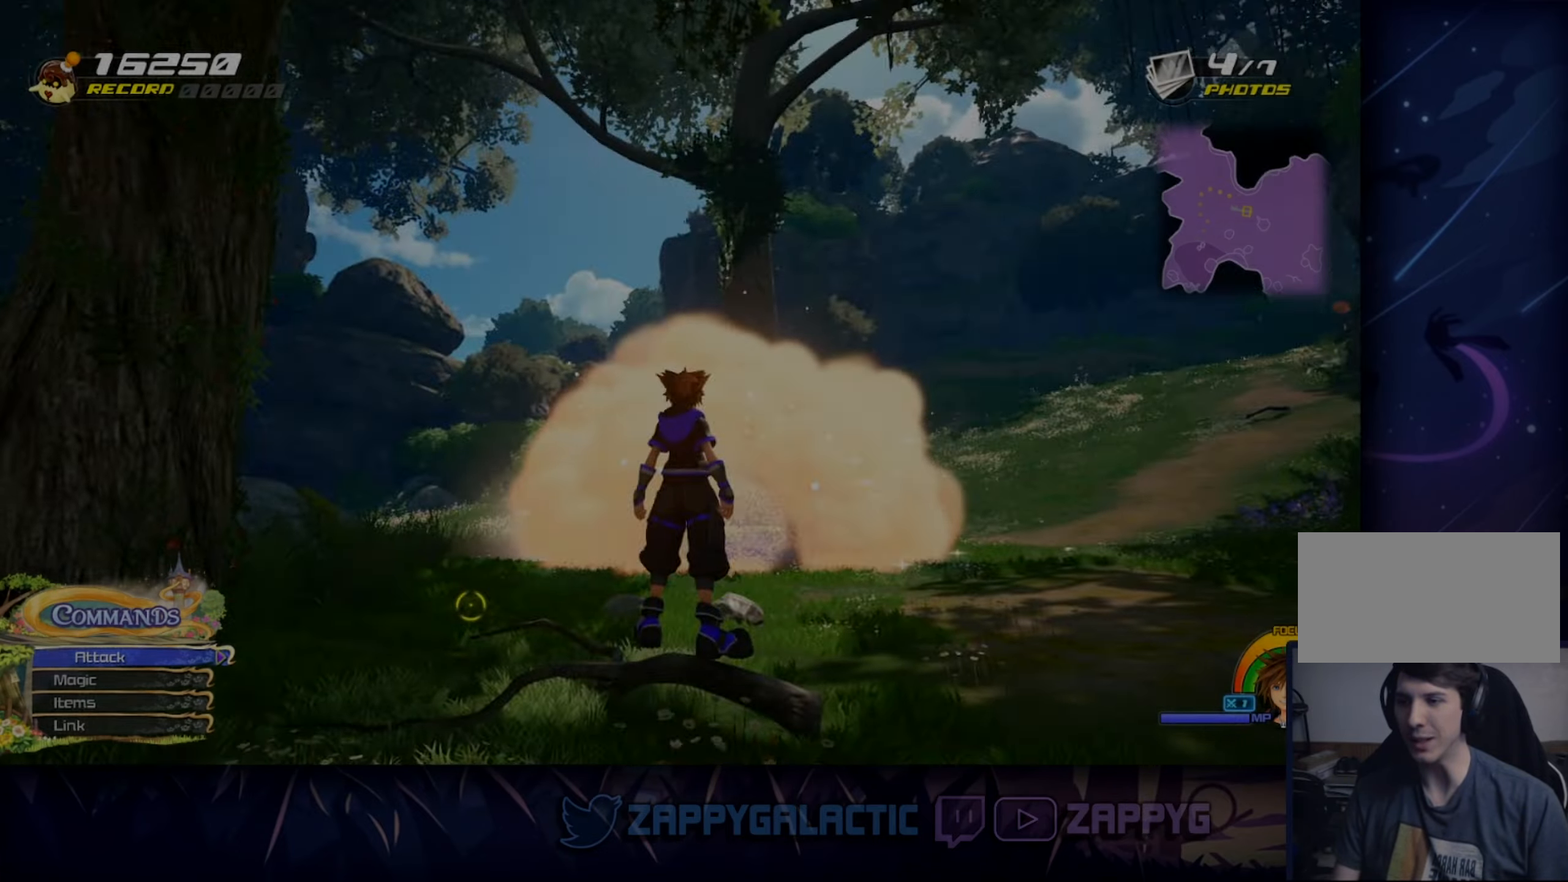
{"buttons": [], "left_stick": "center", "right_stick": "center", "events": [[100, "right_stick", "center"]]}